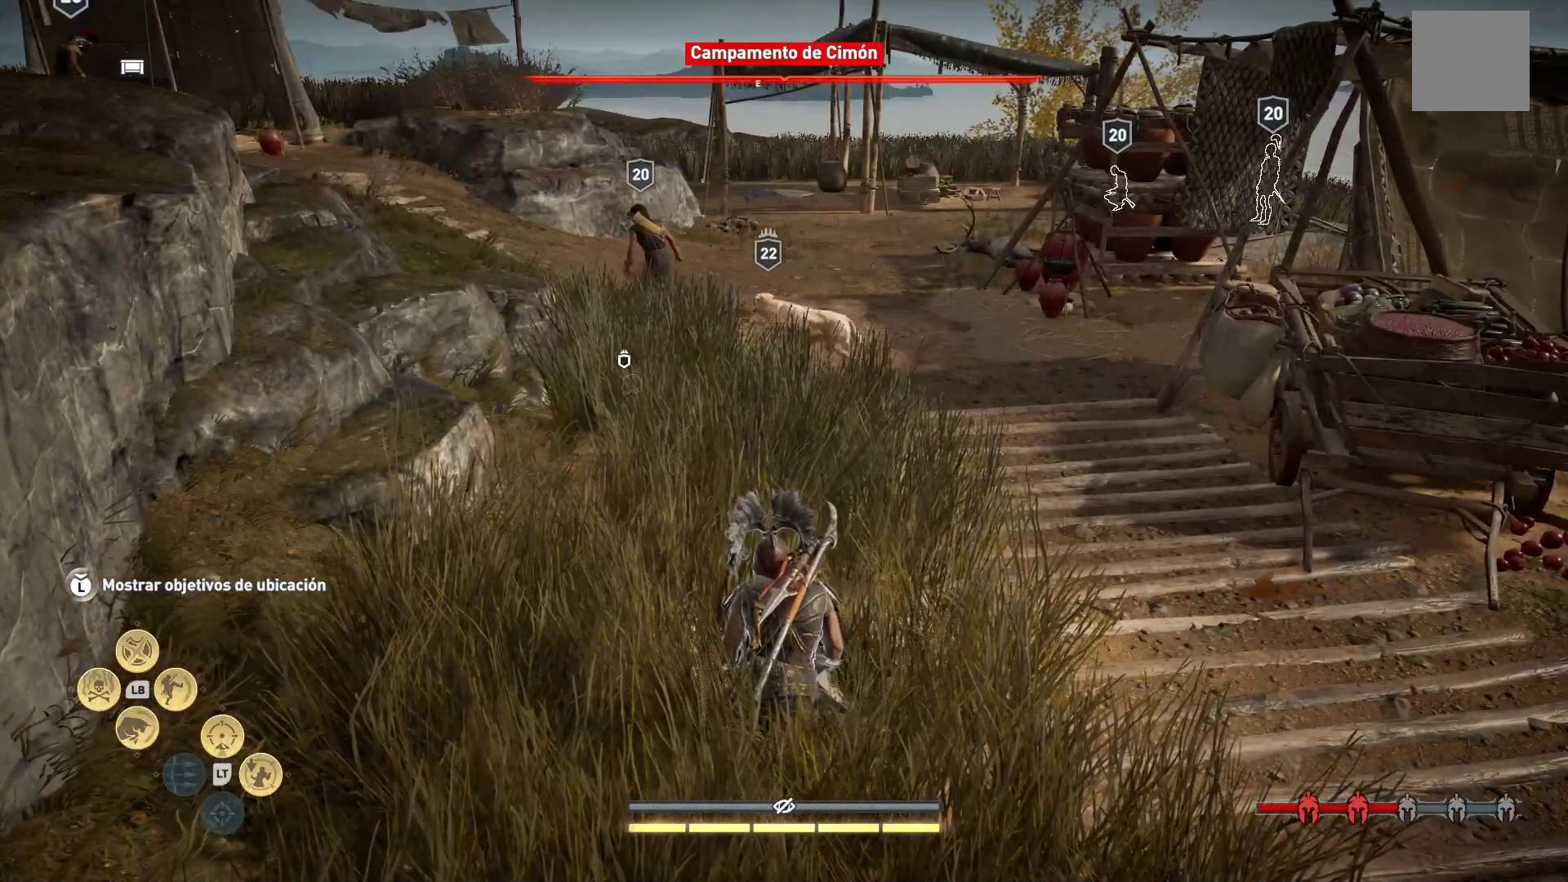
Gameplay with a controller (Xbox layout); each line is a JSON object with the inputs held at the frame after it (dt_ms = milliseconds from this image to that frame). "events" lists button and stick changes between this image and that frame as [ms after this image, input, new state], when the widget could be followed in between.
{"dt_ms": 500, "buttons": [], "left_stick": "center", "right_stick": "center", "events": []}
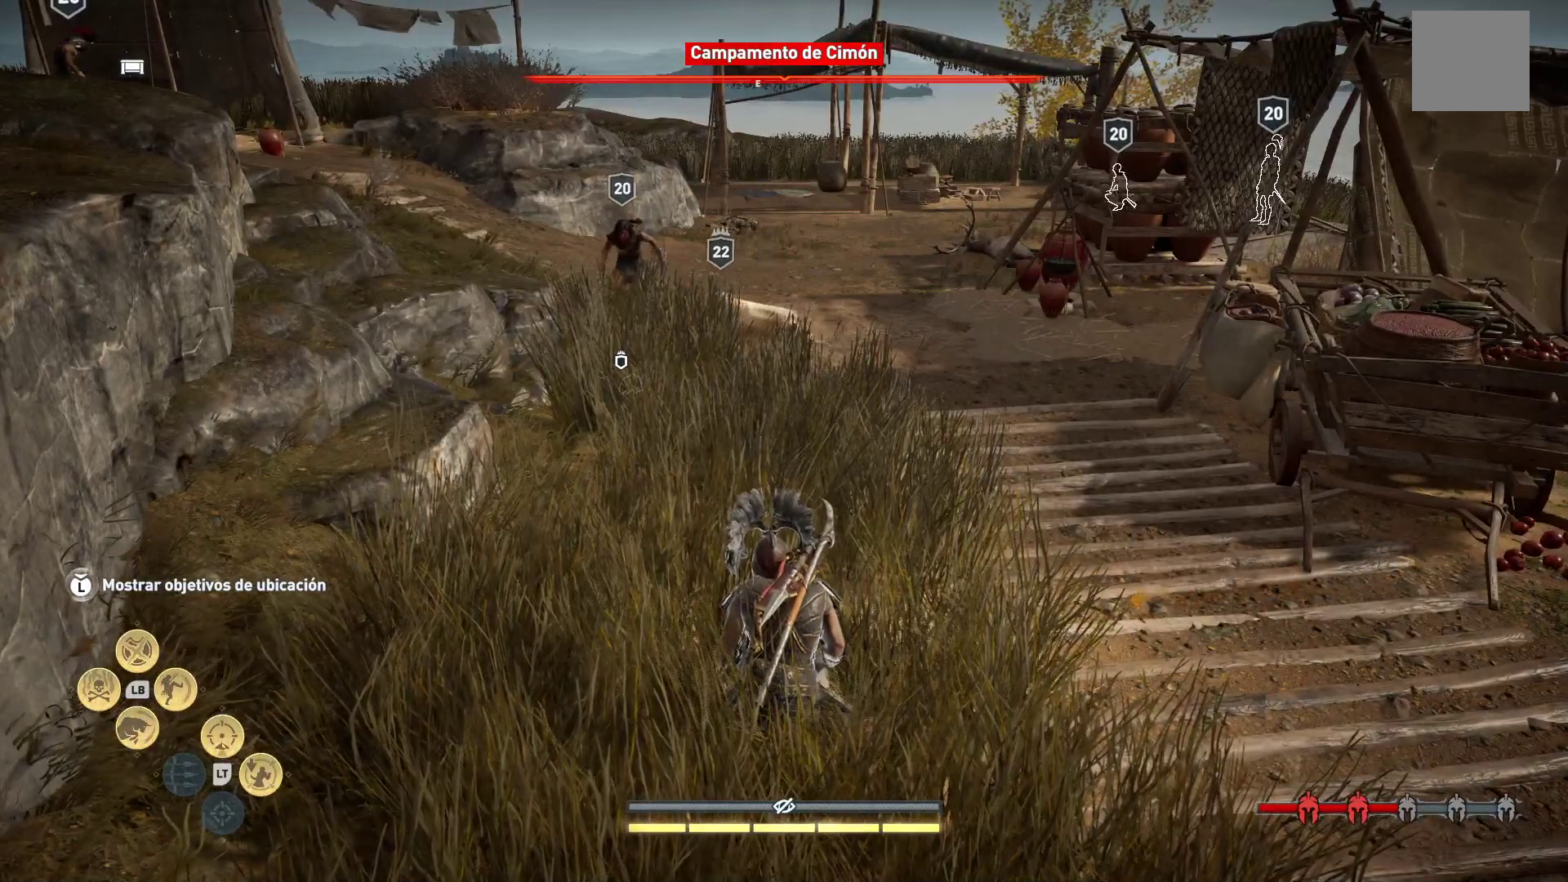
{"dt_ms": 500, "buttons": [], "left_stick": "center", "right_stick": "center", "events": []}
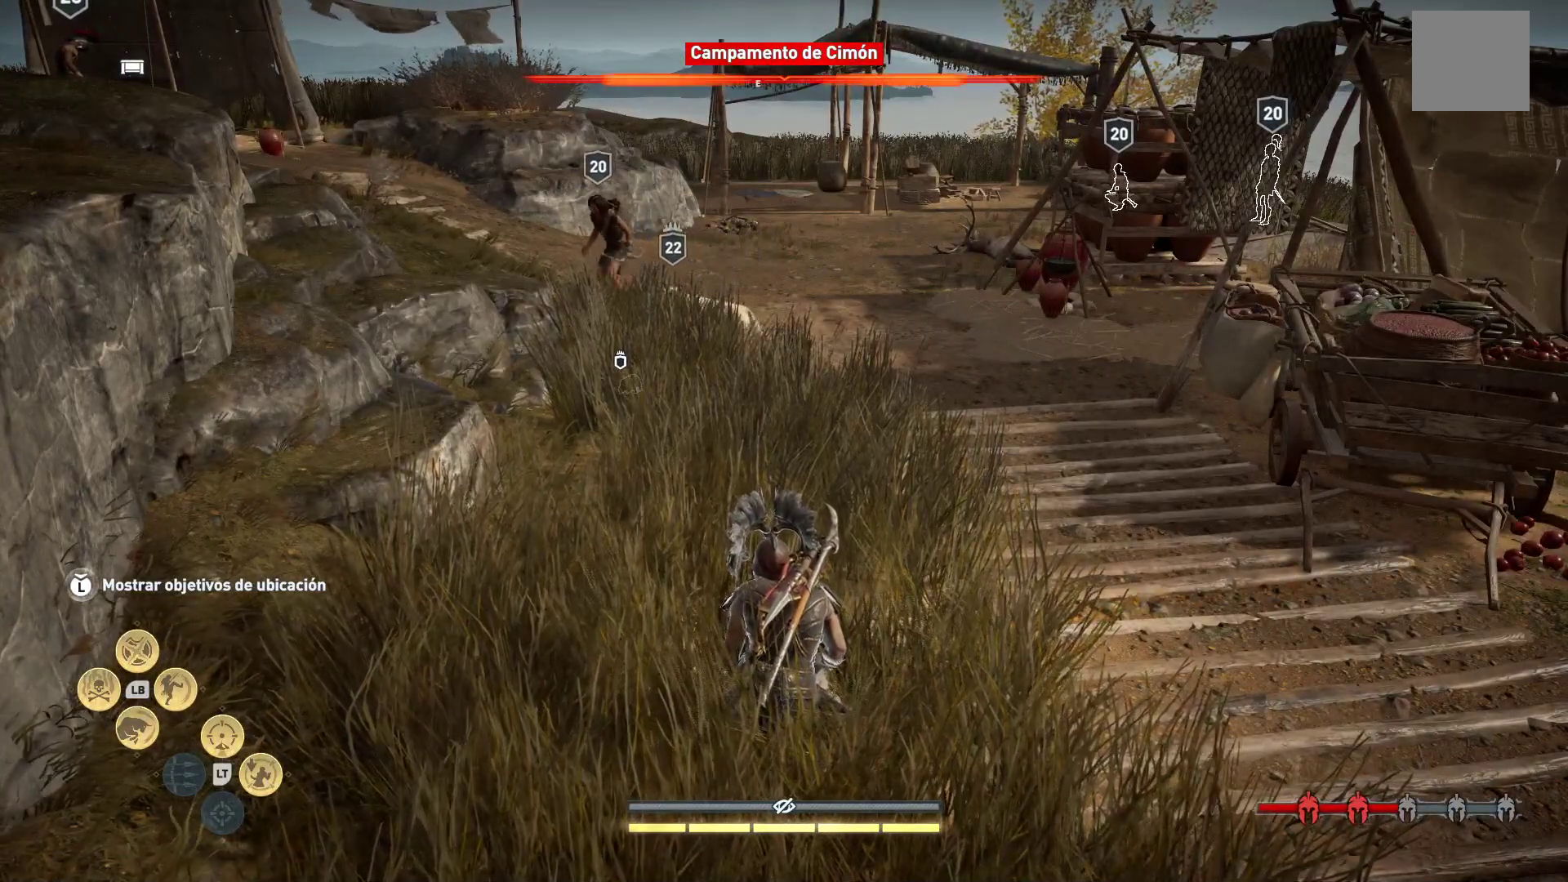
{"dt_ms": 500, "buttons": [], "left_stick": "center", "right_stick": "center", "events": []}
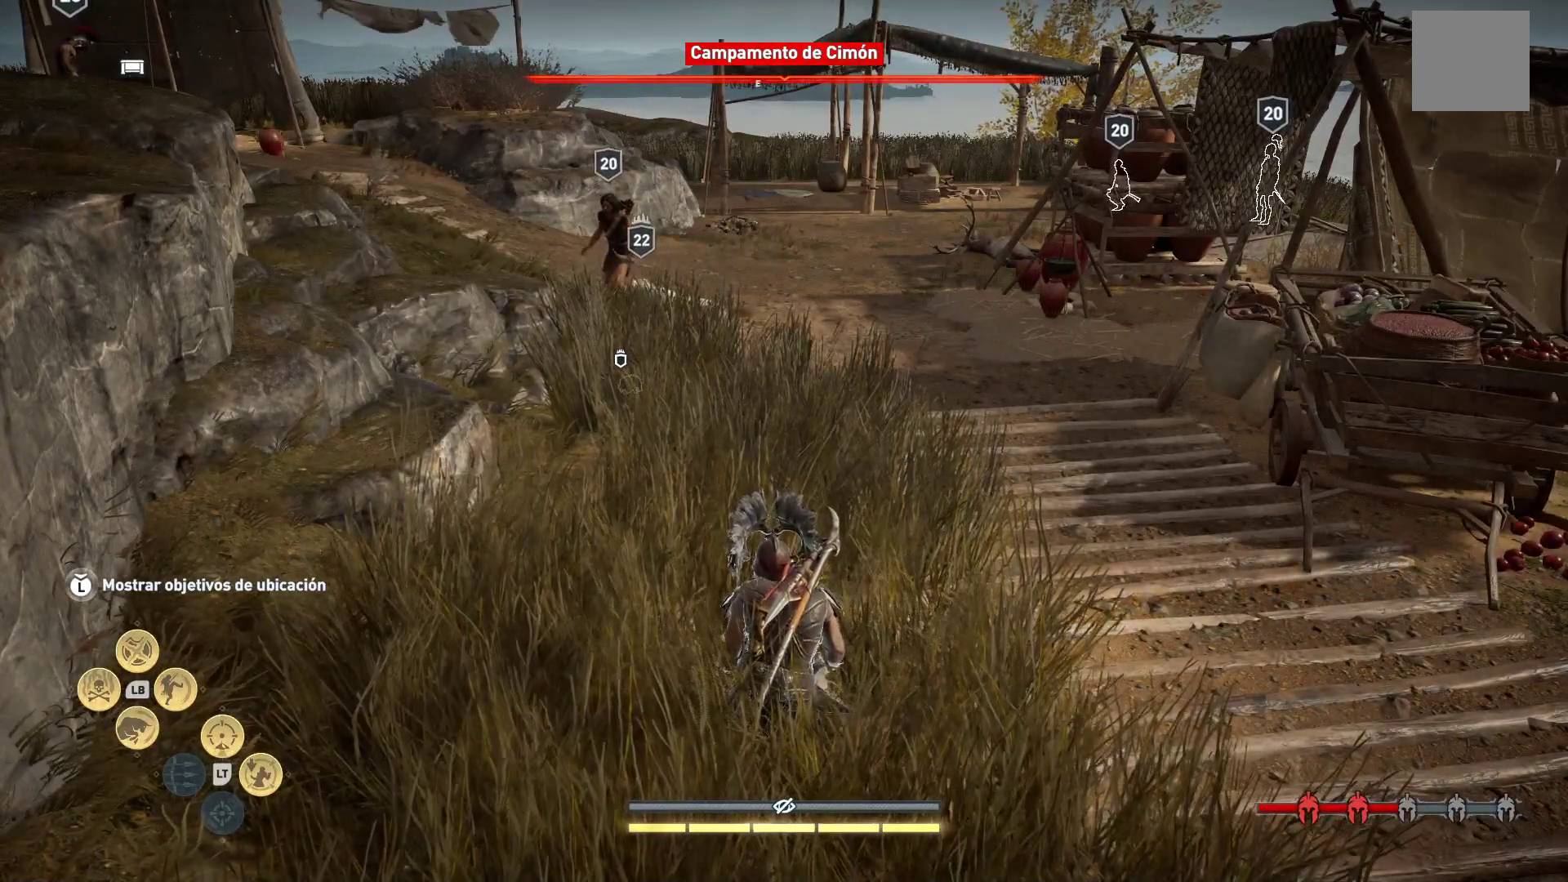
{"dt_ms": 500, "buttons": ["DPAD_DOWN"], "left_stick": "center", "right_stick": "center", "events": [[417, "DPAD_DOWN", "down"]]}
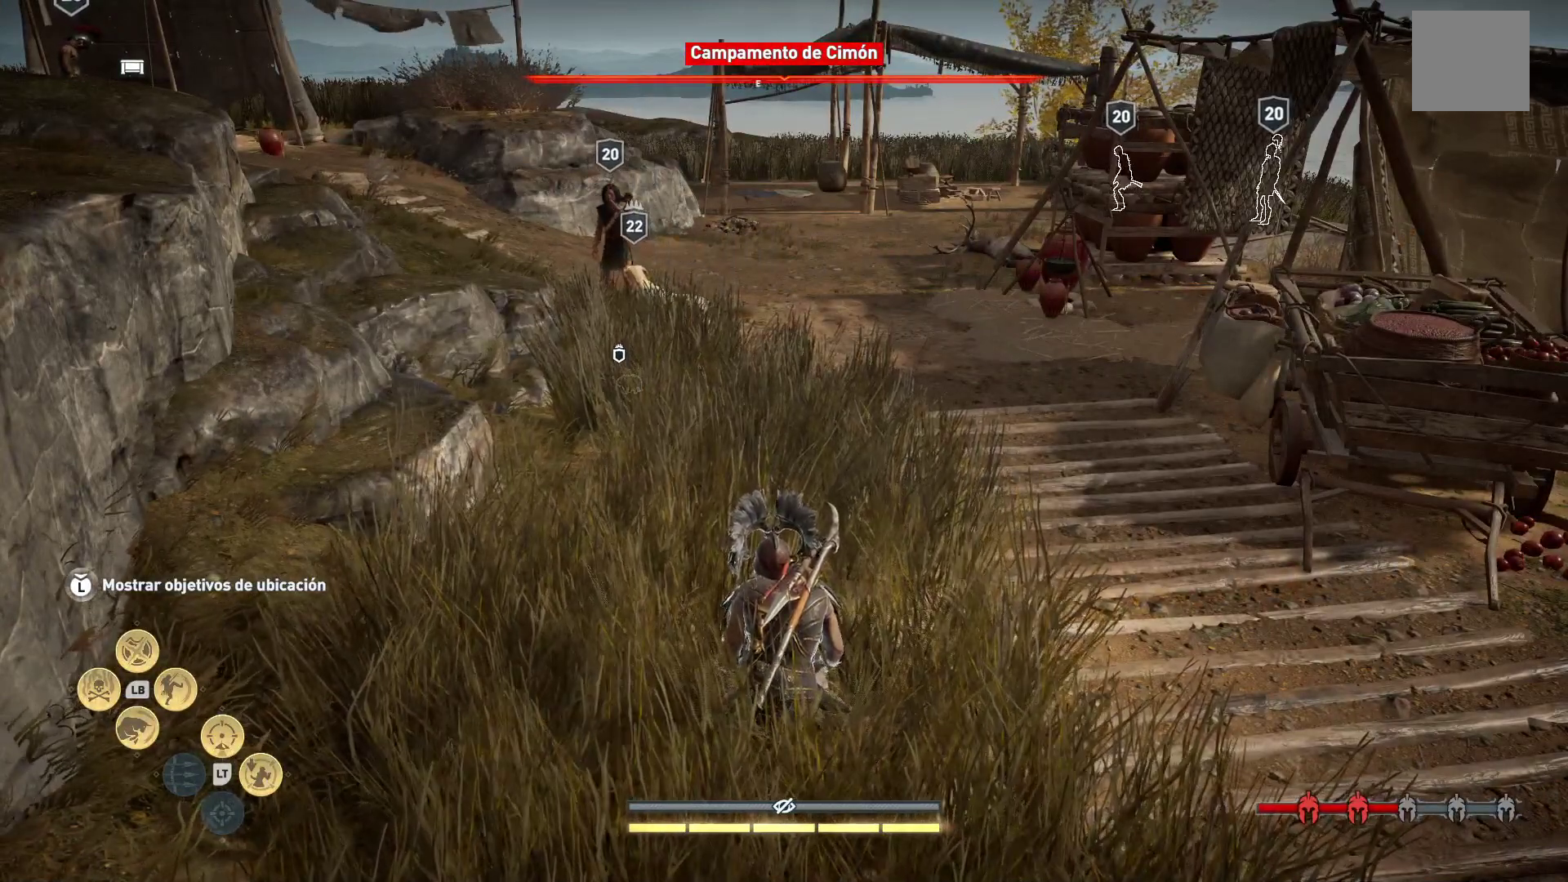
{"dt_ms": 500, "buttons": [], "left_stick": "center", "right_stick": "center", "events": [[33, "DPAD_DOWN", "up"]]}
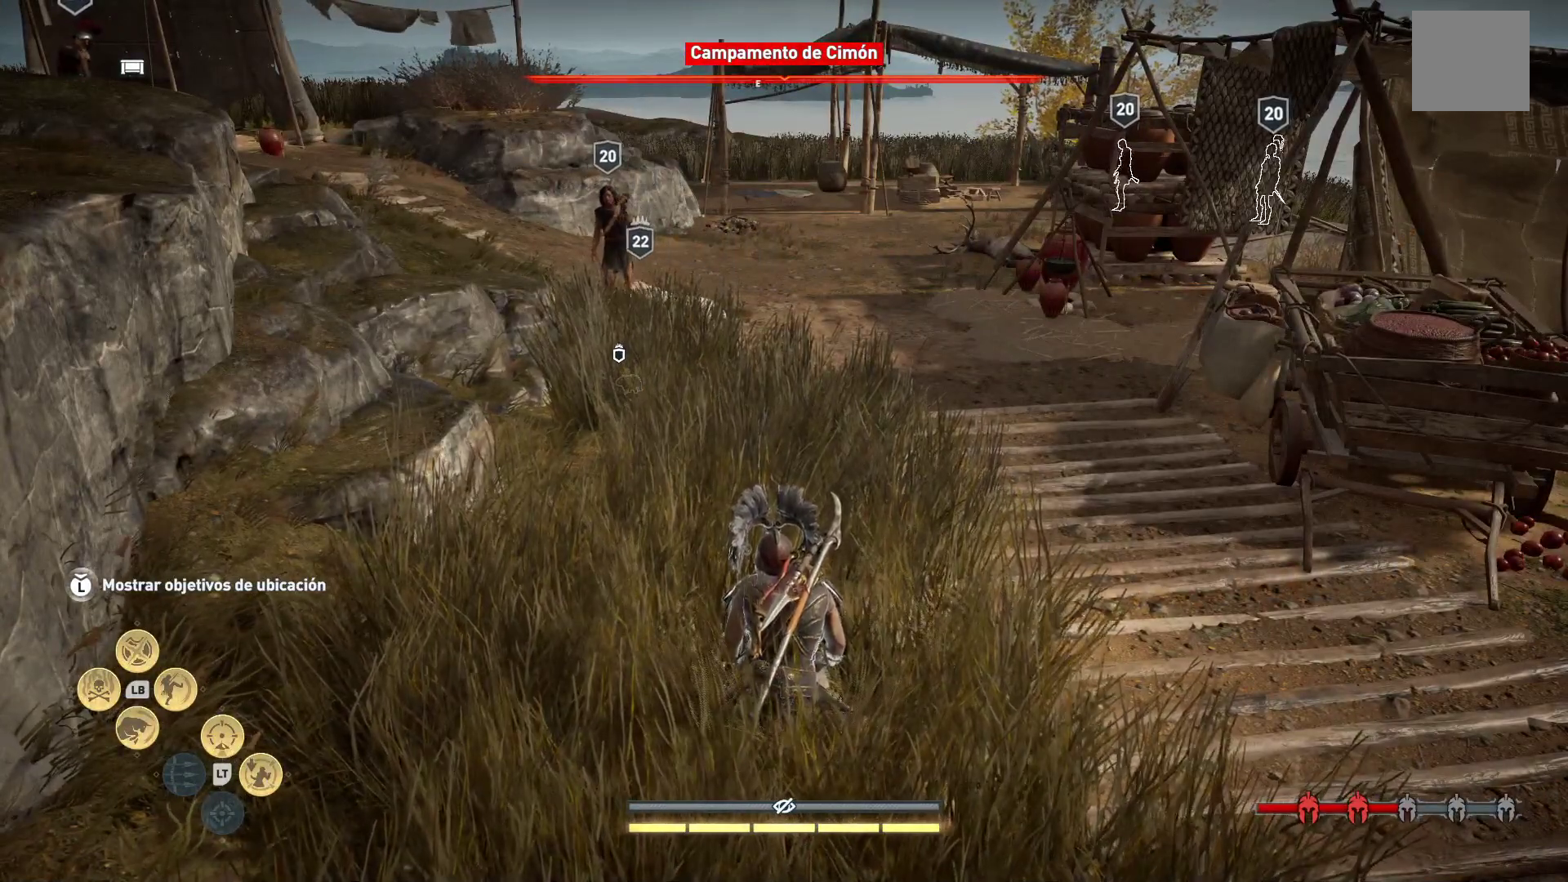
{"dt_ms": 500, "buttons": [], "left_stick": "center", "right_stick": "center", "events": []}
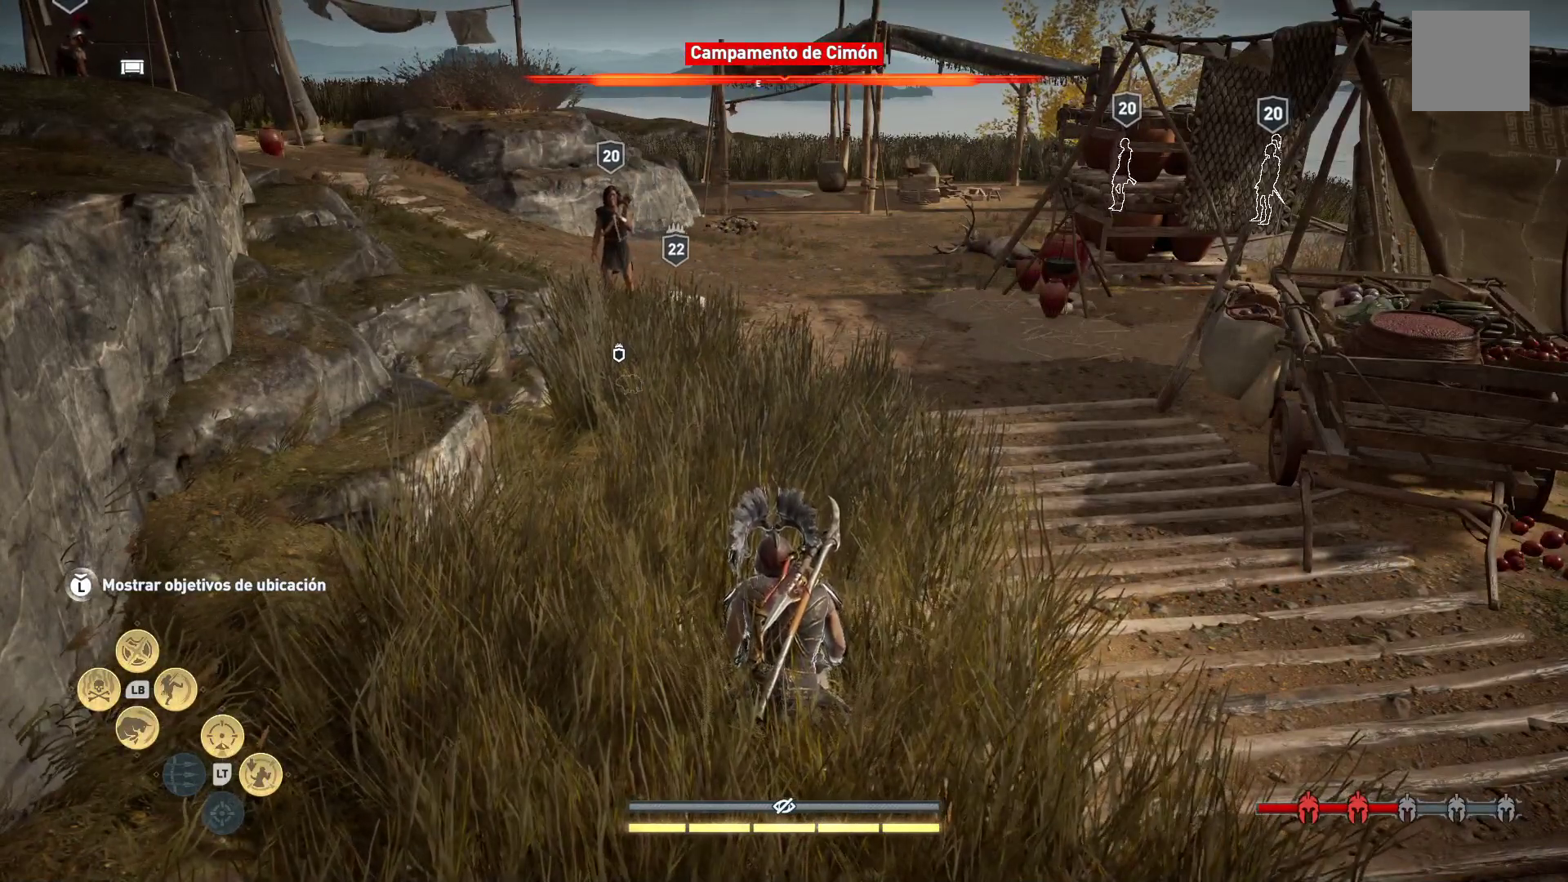
{"dt_ms": 500, "buttons": [], "left_stick": "center", "right_stick": "center", "events": []}
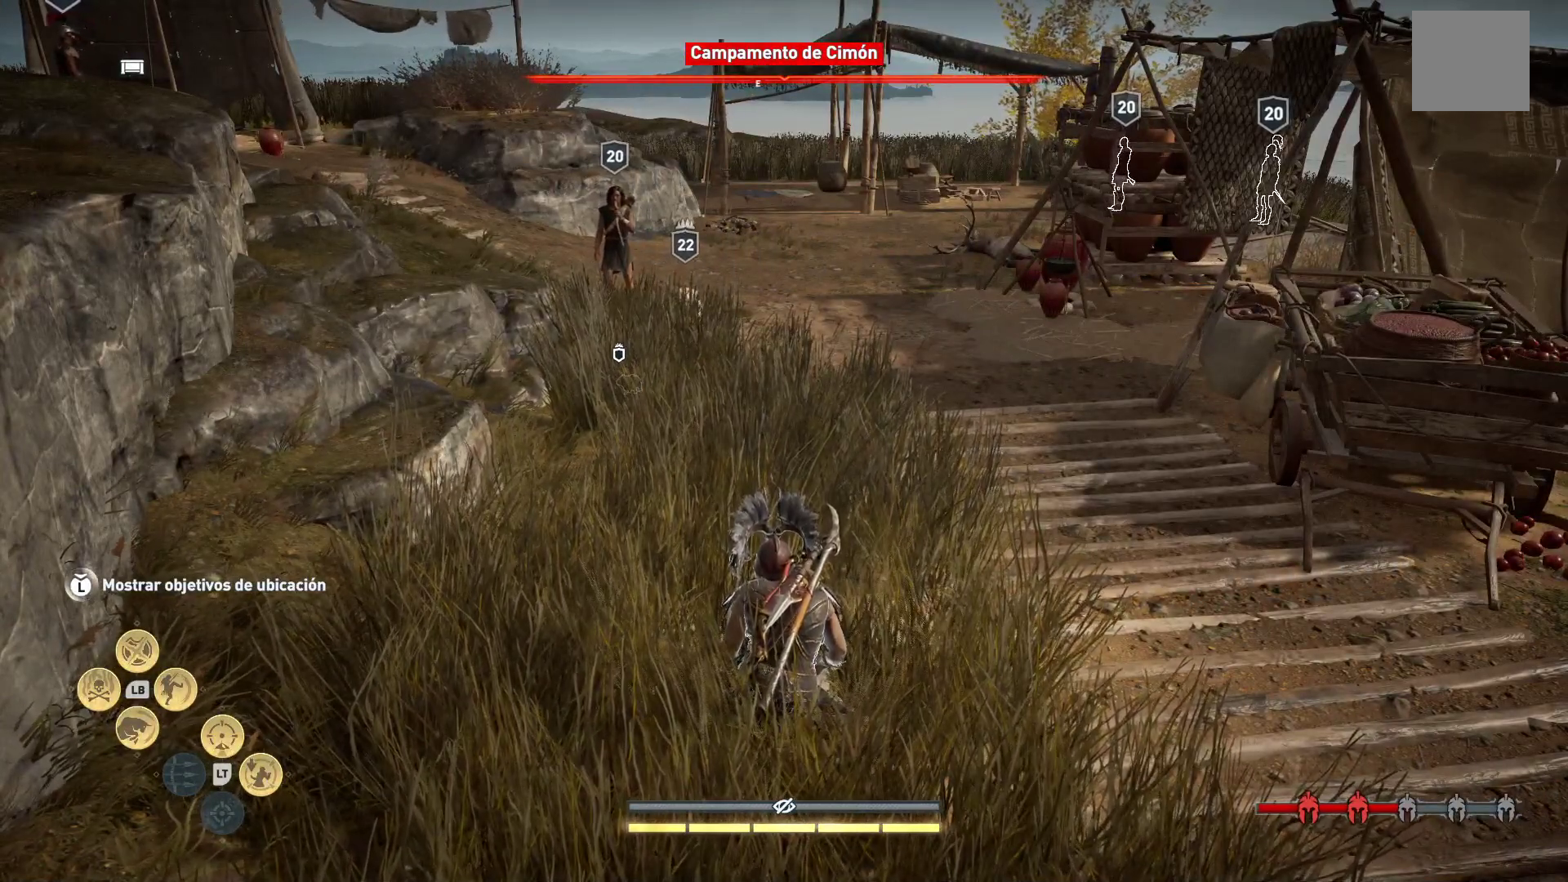
{"dt_ms": 500, "buttons": [], "left_stick": "center", "right_stick": "center", "events": [[183, "DPAD_DOWN", "down"], [367, "DPAD_DOWN", "up"]]}
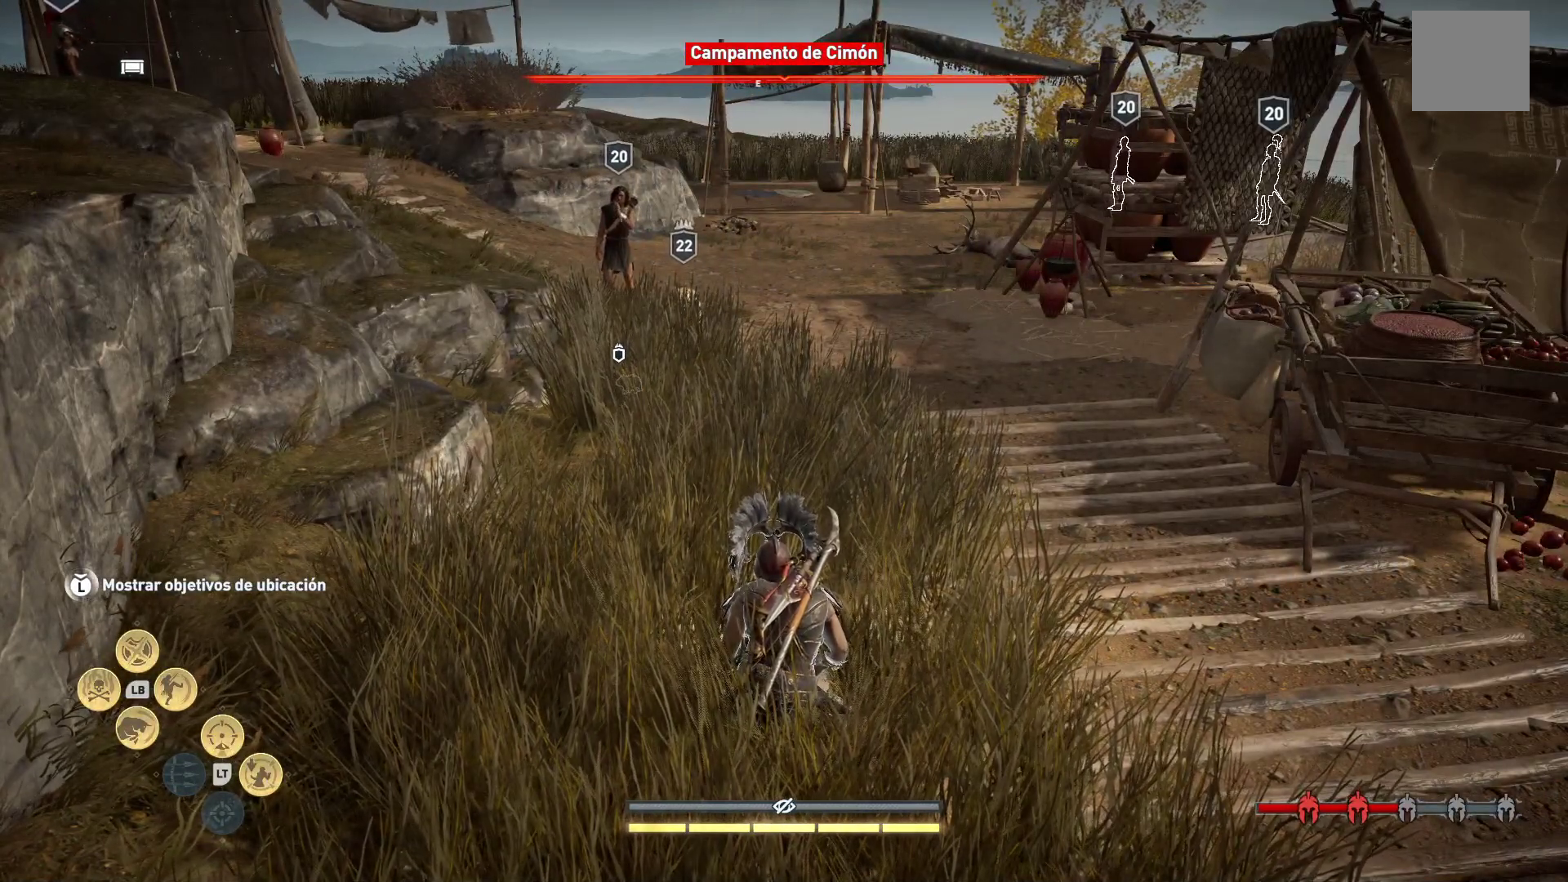
{"dt_ms": 500, "buttons": [], "left_stick": "center", "right_stick": "center", "events": []}
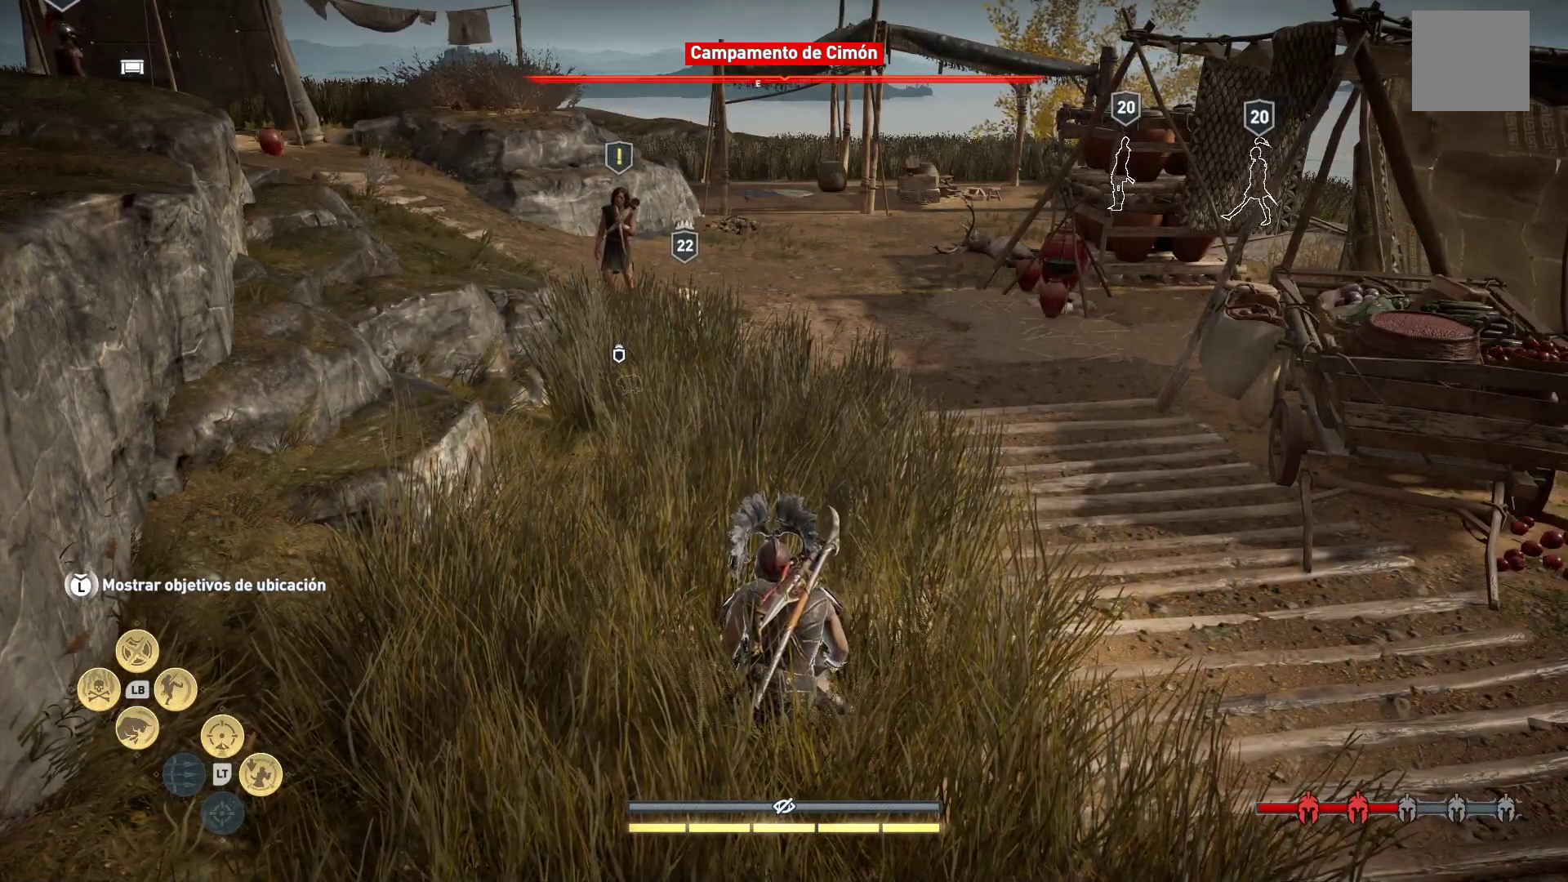
{"dt_ms": 500, "buttons": [], "left_stick": "up", "right_stick": "center", "events": [[250, "right_stick", "left"], [283, "left_stick", "up"], [500, "right_stick", "center"]]}
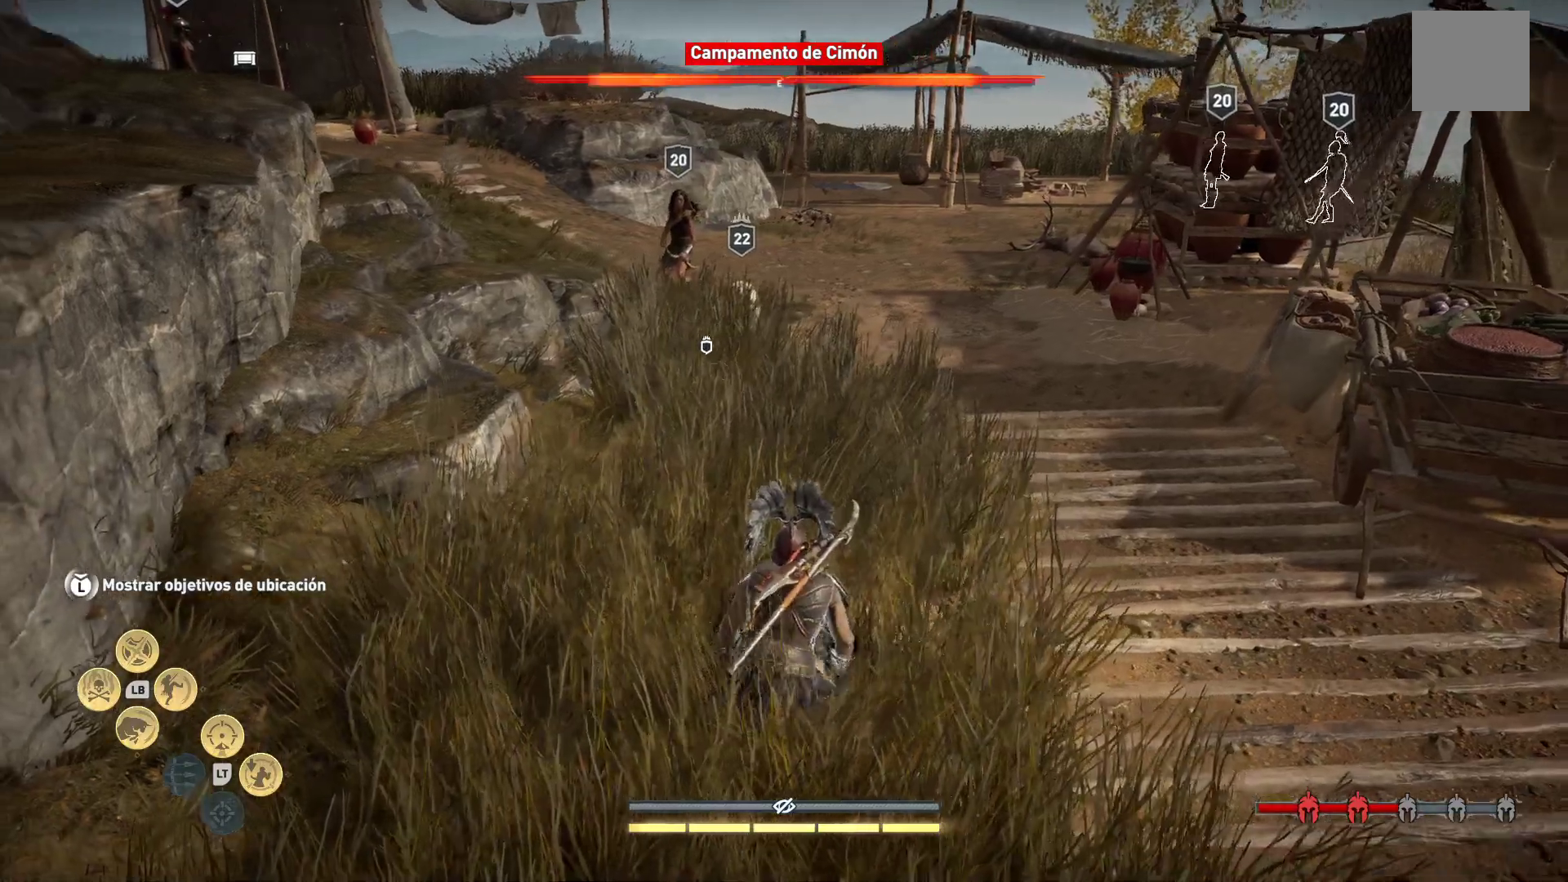
{"dt_ms": 500, "buttons": [], "left_stick": "center", "right_stick": "center", "events": [[283, "right_stick", "left"], [300, "left_stick", "center"], [500, "right_stick", "center"]]}
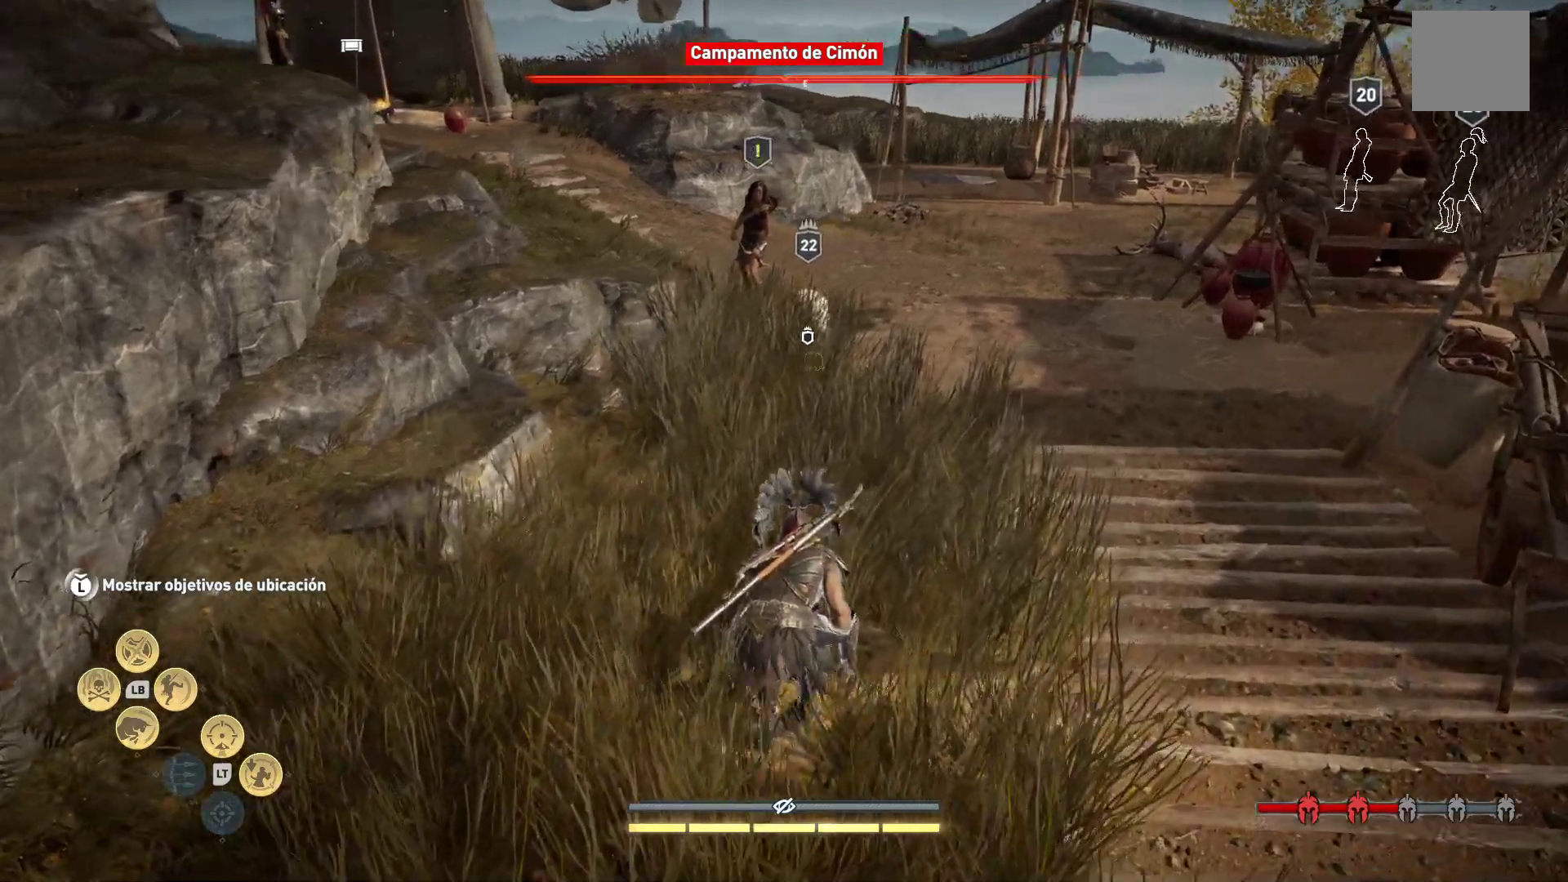
{"dt_ms": 1000, "buttons": [], "left_stick": "center", "right_stick": "down-left"}
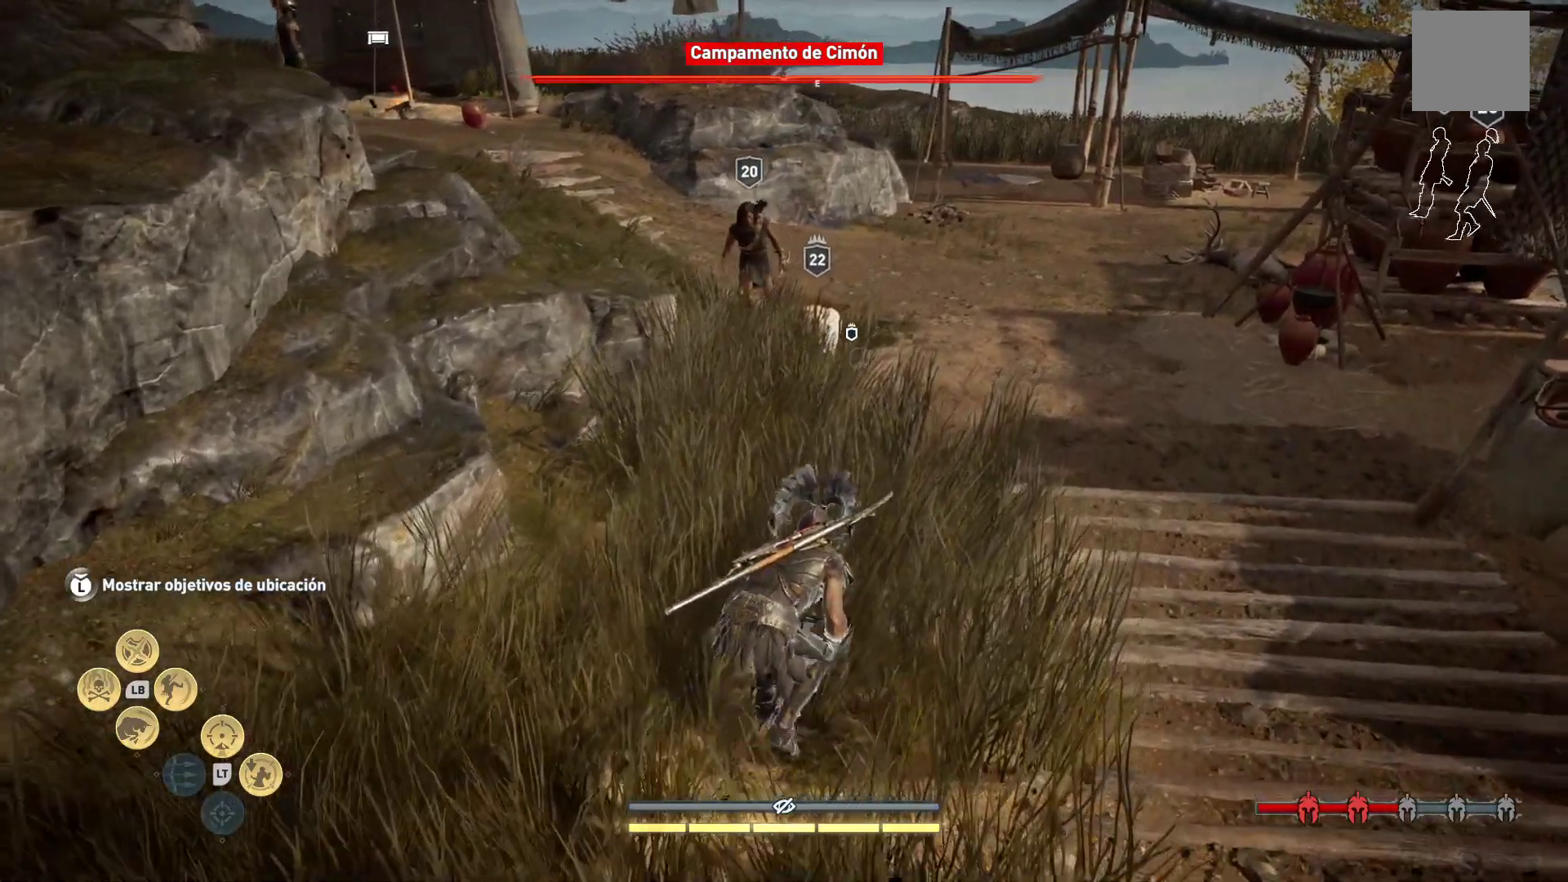
{"dt_ms": 500, "buttons": [], "left_stick": "up", "right_stick": "left", "events": [[150, "right_stick", "center"], [450, "left_stick", "up"], [483, "right_stick", "left"]]}
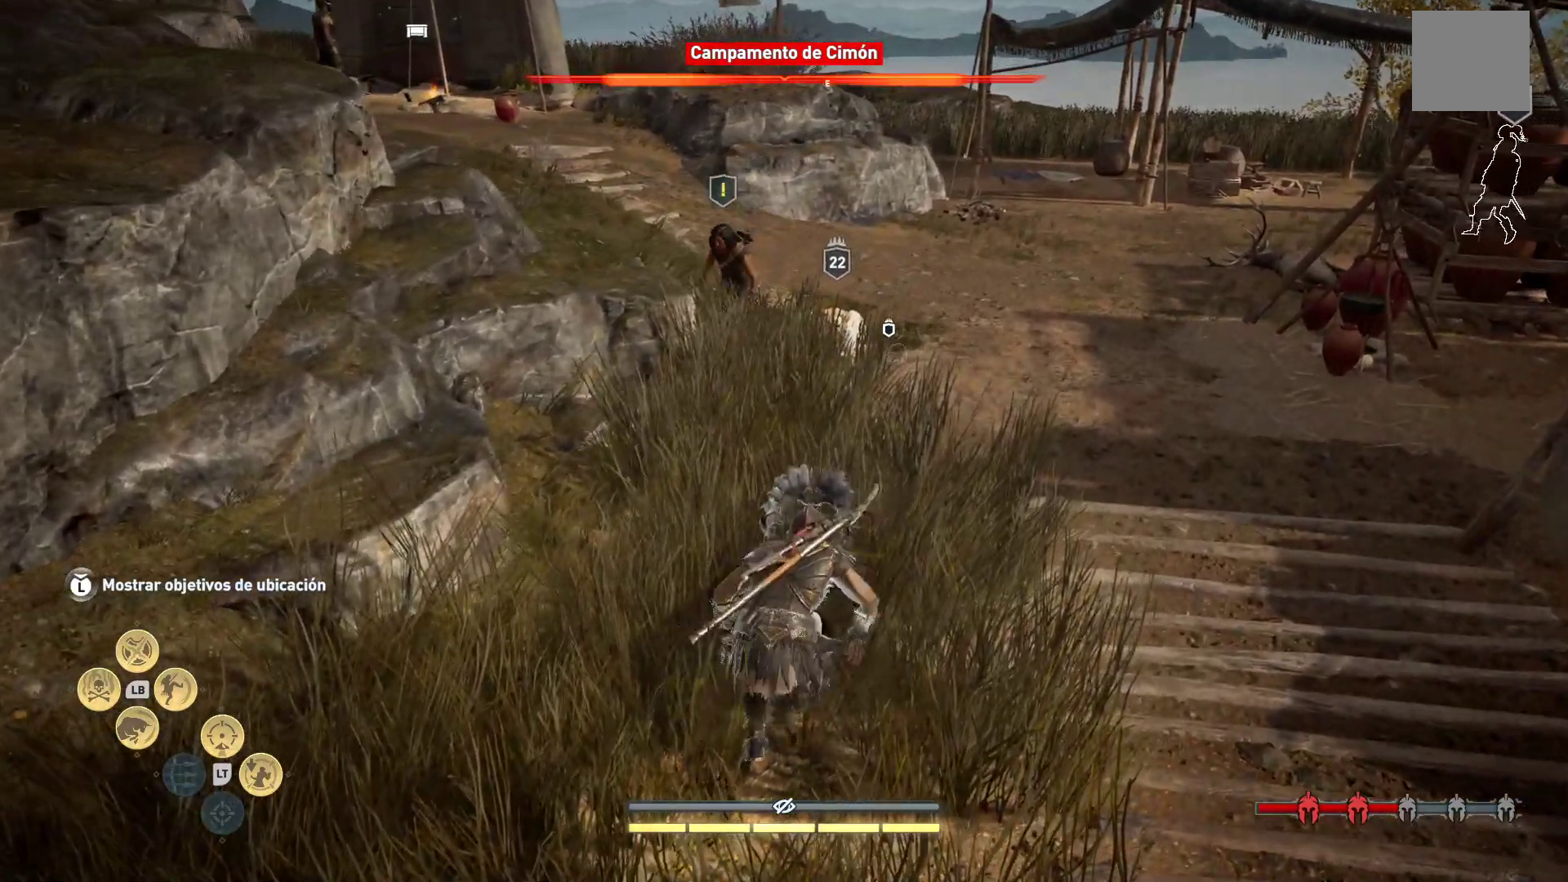
{"dt_ms": 500, "buttons": [], "left_stick": "up", "right_stick": "center", "events": [[183, "right_stick", "center"]]}
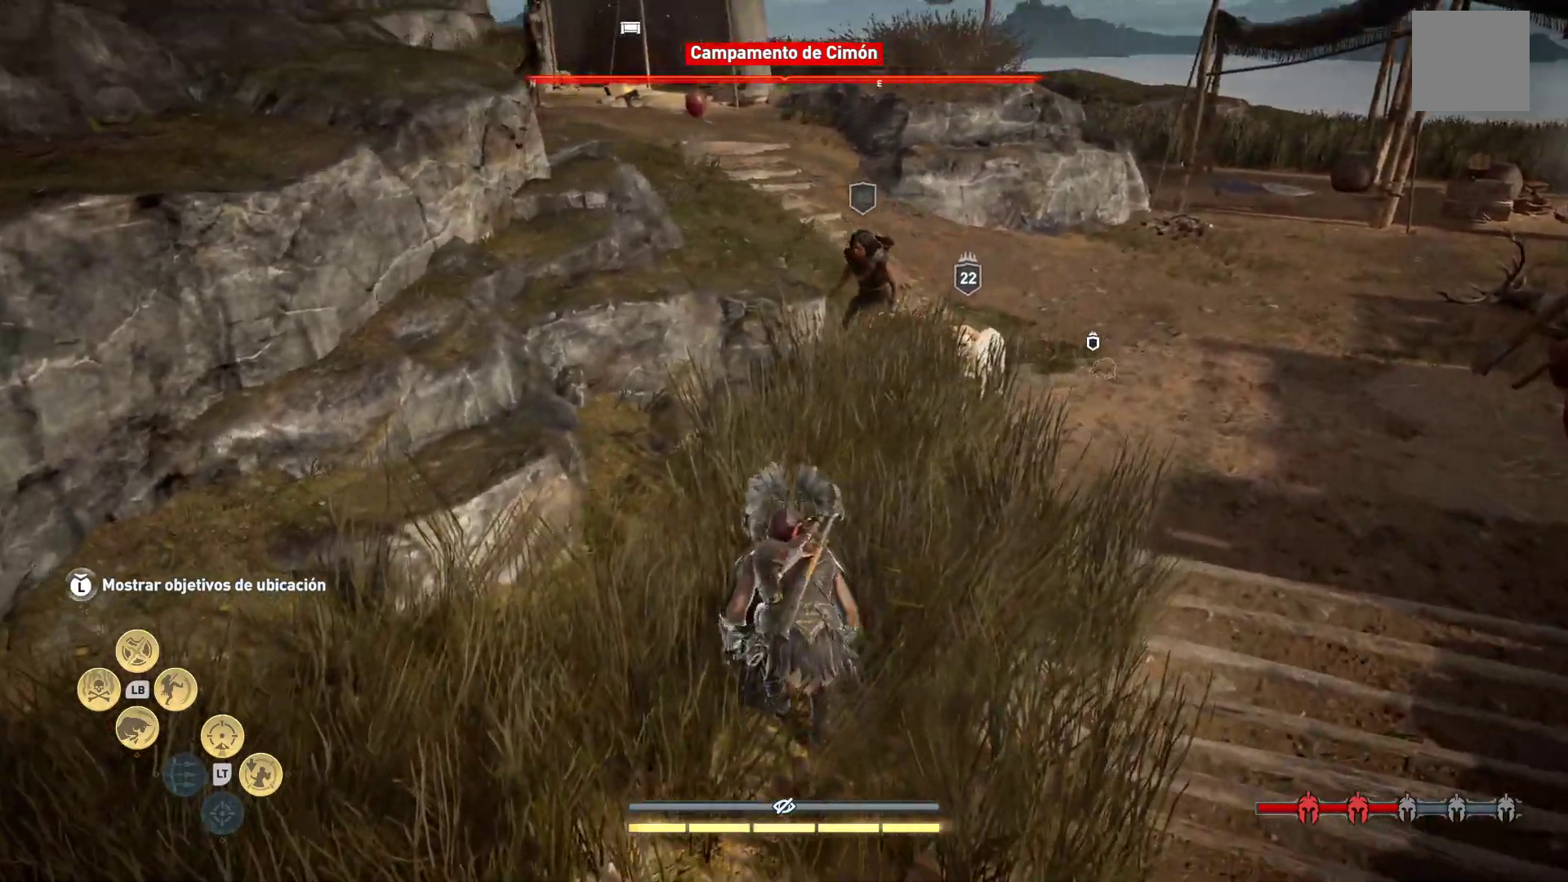
{"dt_ms": 500, "buttons": [], "left_stick": "up", "right_stick": "center", "events": []}
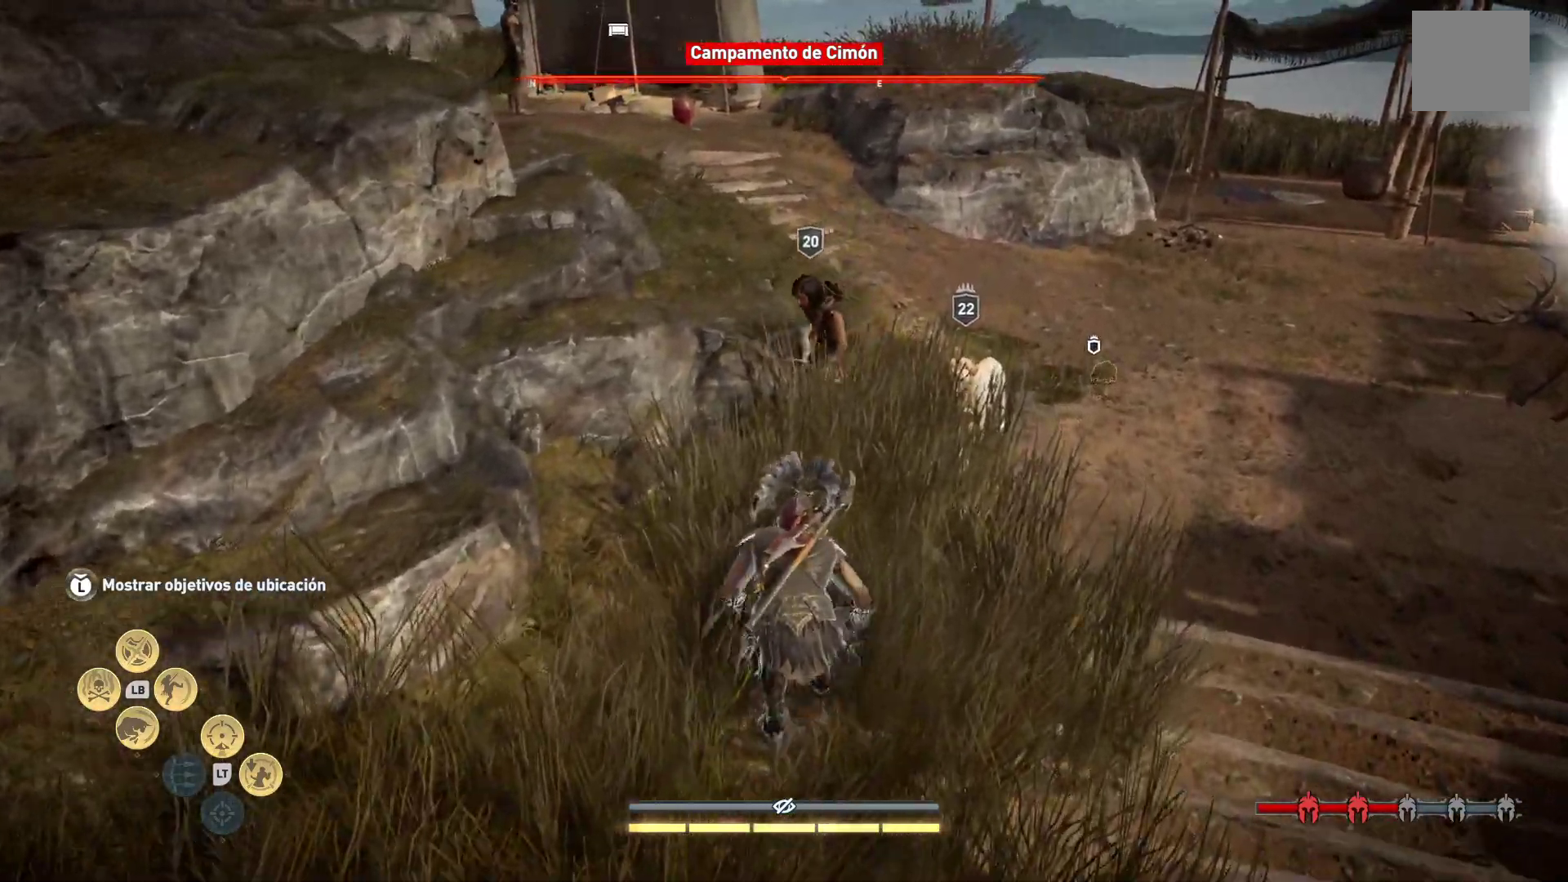
{"dt_ms": 500, "buttons": ["Y"], "left_stick": "center", "right_stick": "center", "events": [[267, "Y", "down"], [350, "Y", "up"], [383, "left_stick", "center"], [433, "Y", "down"]]}
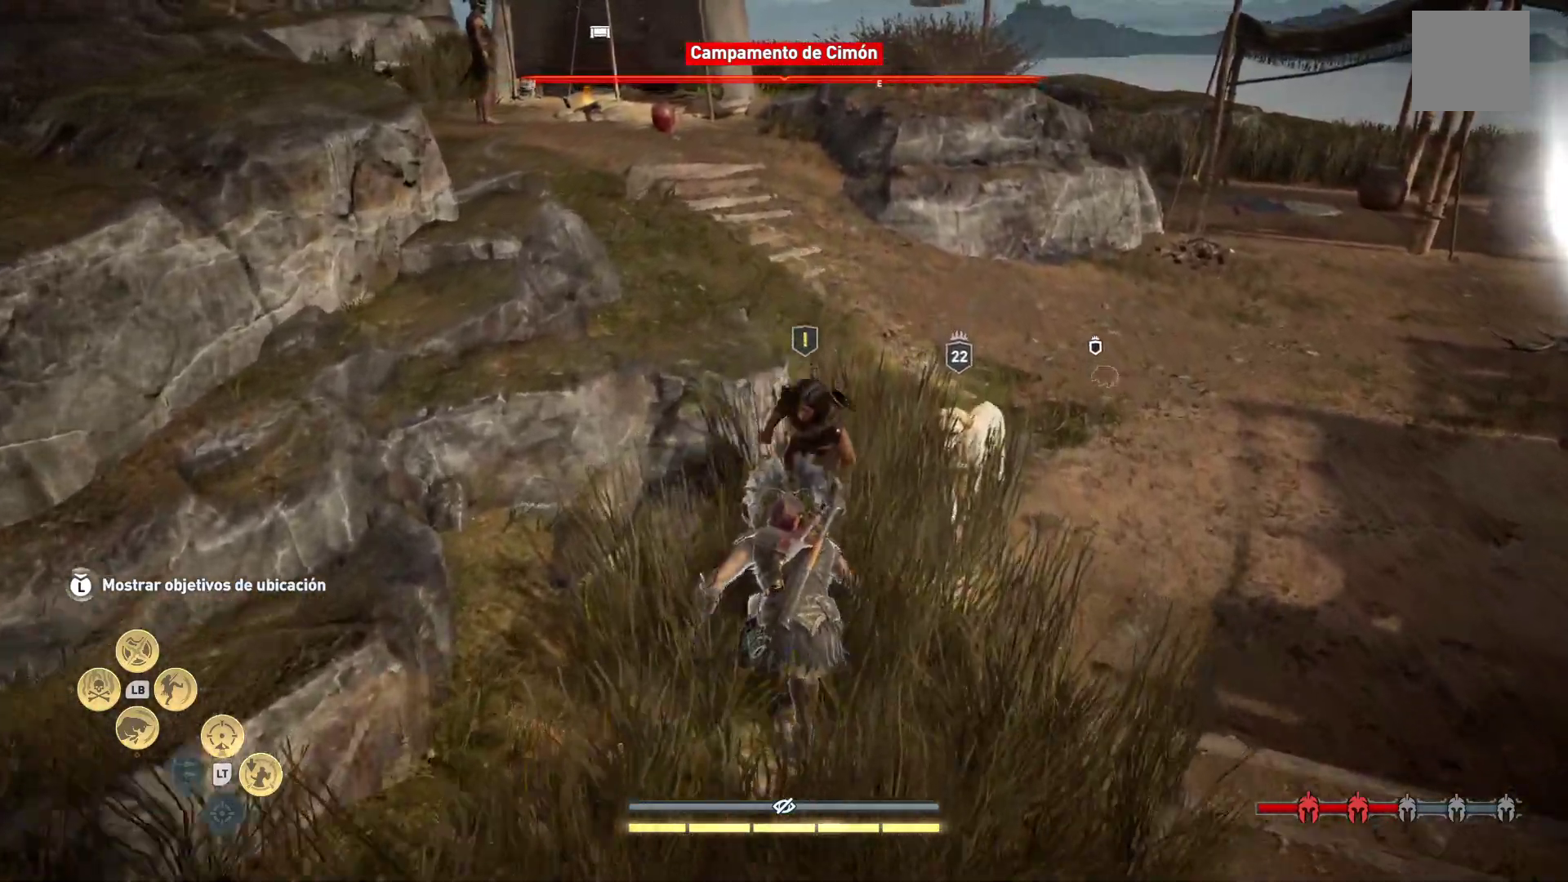
{"dt_ms": 500, "buttons": ["Y"], "left_stick": "center", "right_stick": "center", "events": [[33, "Y", "up"], [83, "Y", "down"], [200, "Y", "up"], [267, "Y", "down"], [367, "Y", "up"], [450, "Y", "down"]]}
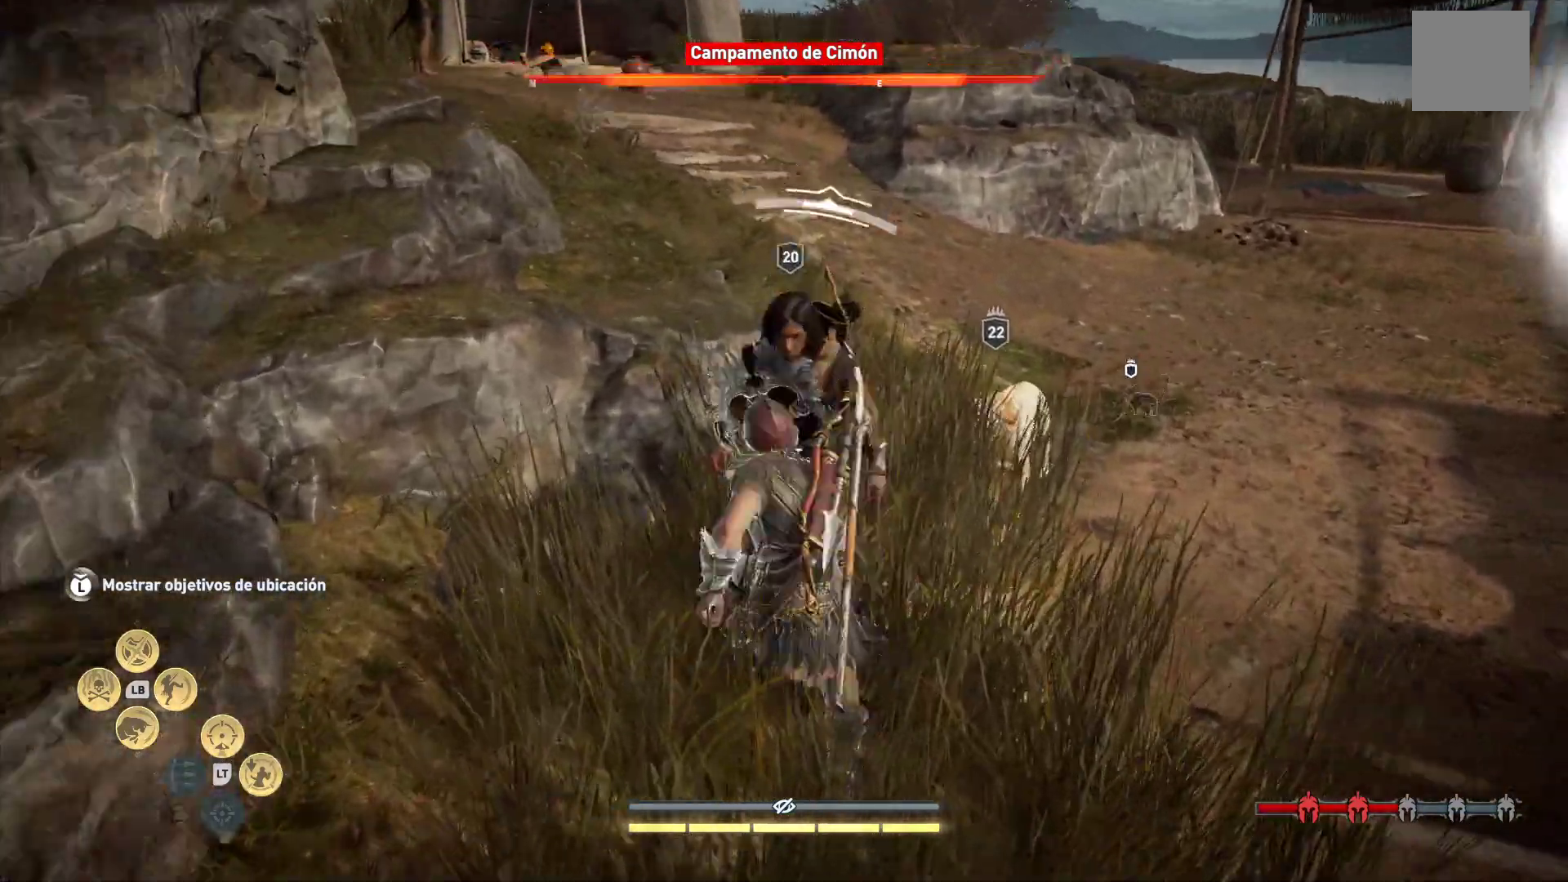
{"dt_ms": 500, "buttons": [], "left_stick": "center", "right_stick": "center", "events": [[67, "Y", "up"]]}
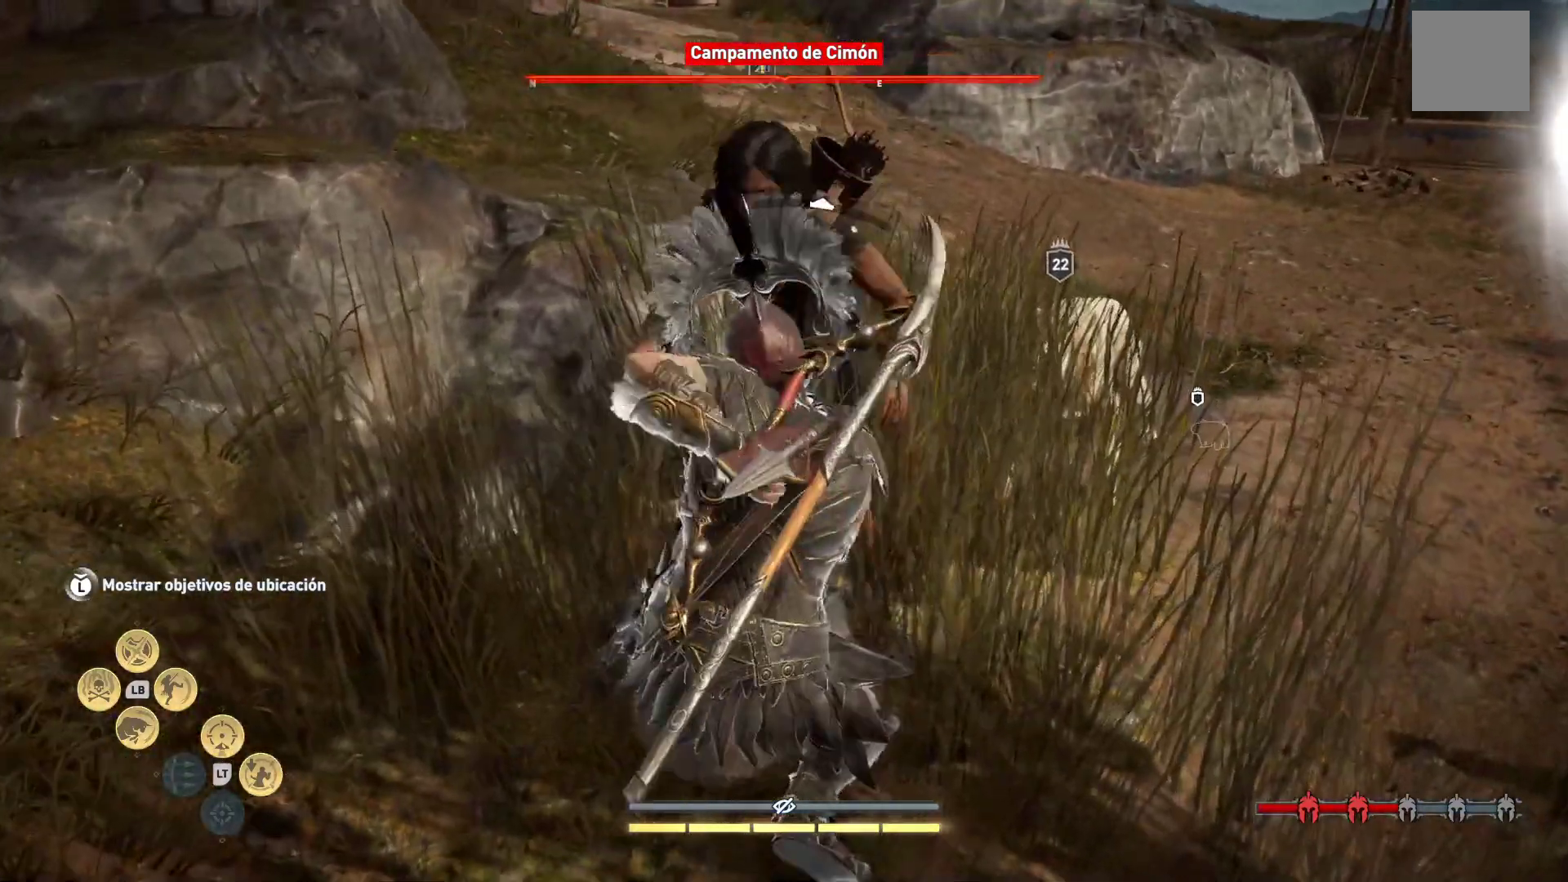
{"dt_ms": 500, "buttons": [], "left_stick": "center", "right_stick": "down-right", "events": [[483, "right_stick", "down-right"]]}
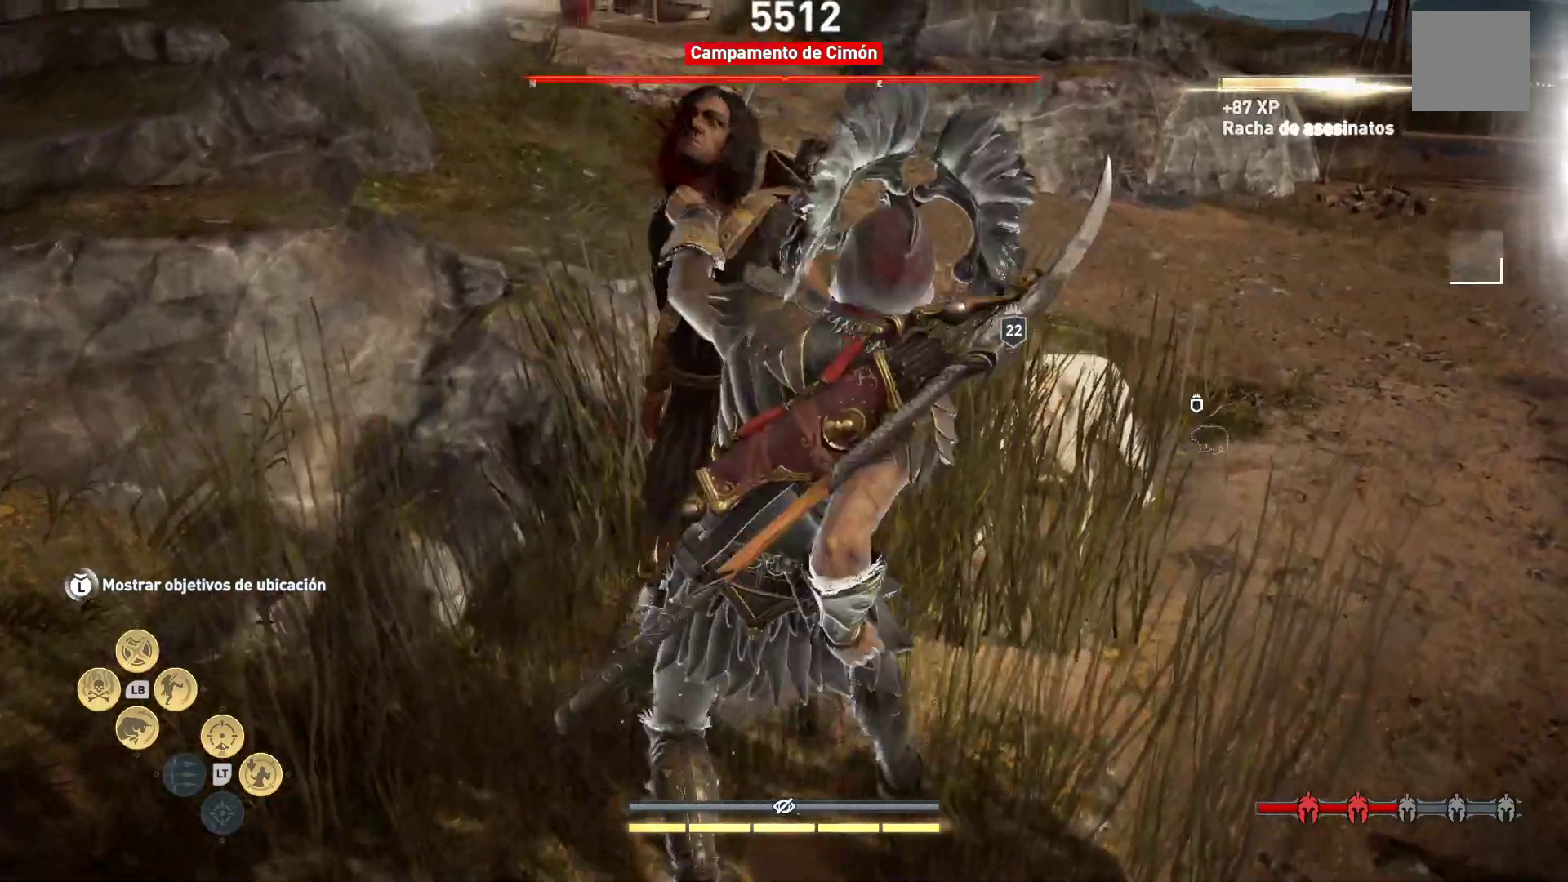
{"dt_ms": 500, "buttons": [], "left_stick": "center", "right_stick": "center", "events": [[150, "right_stick", "center"]]}
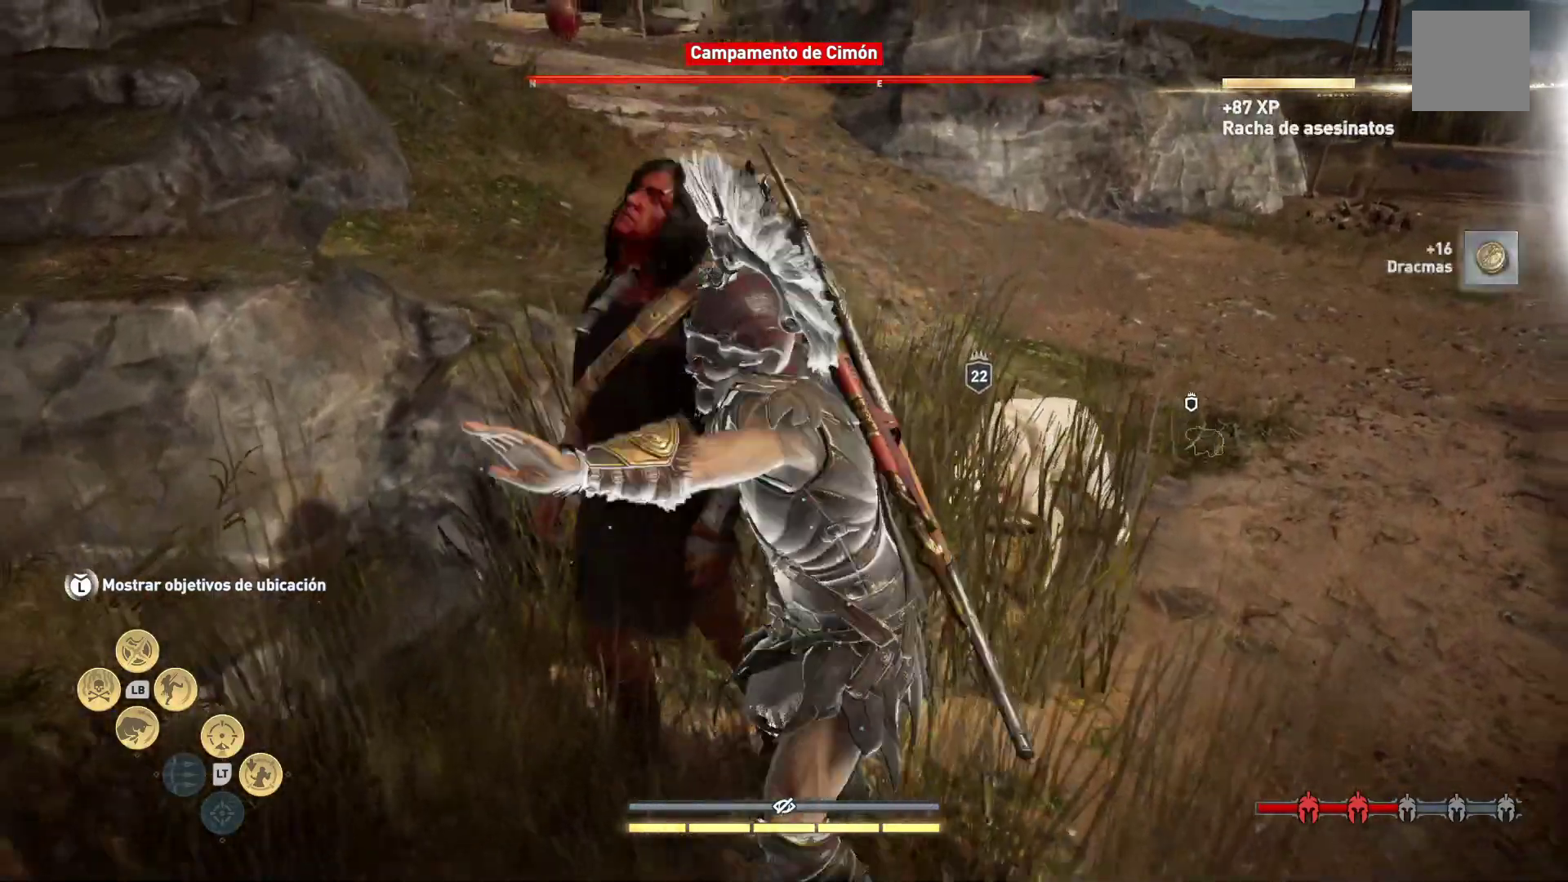
{"dt_ms": 500, "buttons": [], "left_stick": "center", "right_stick": "center", "events": []}
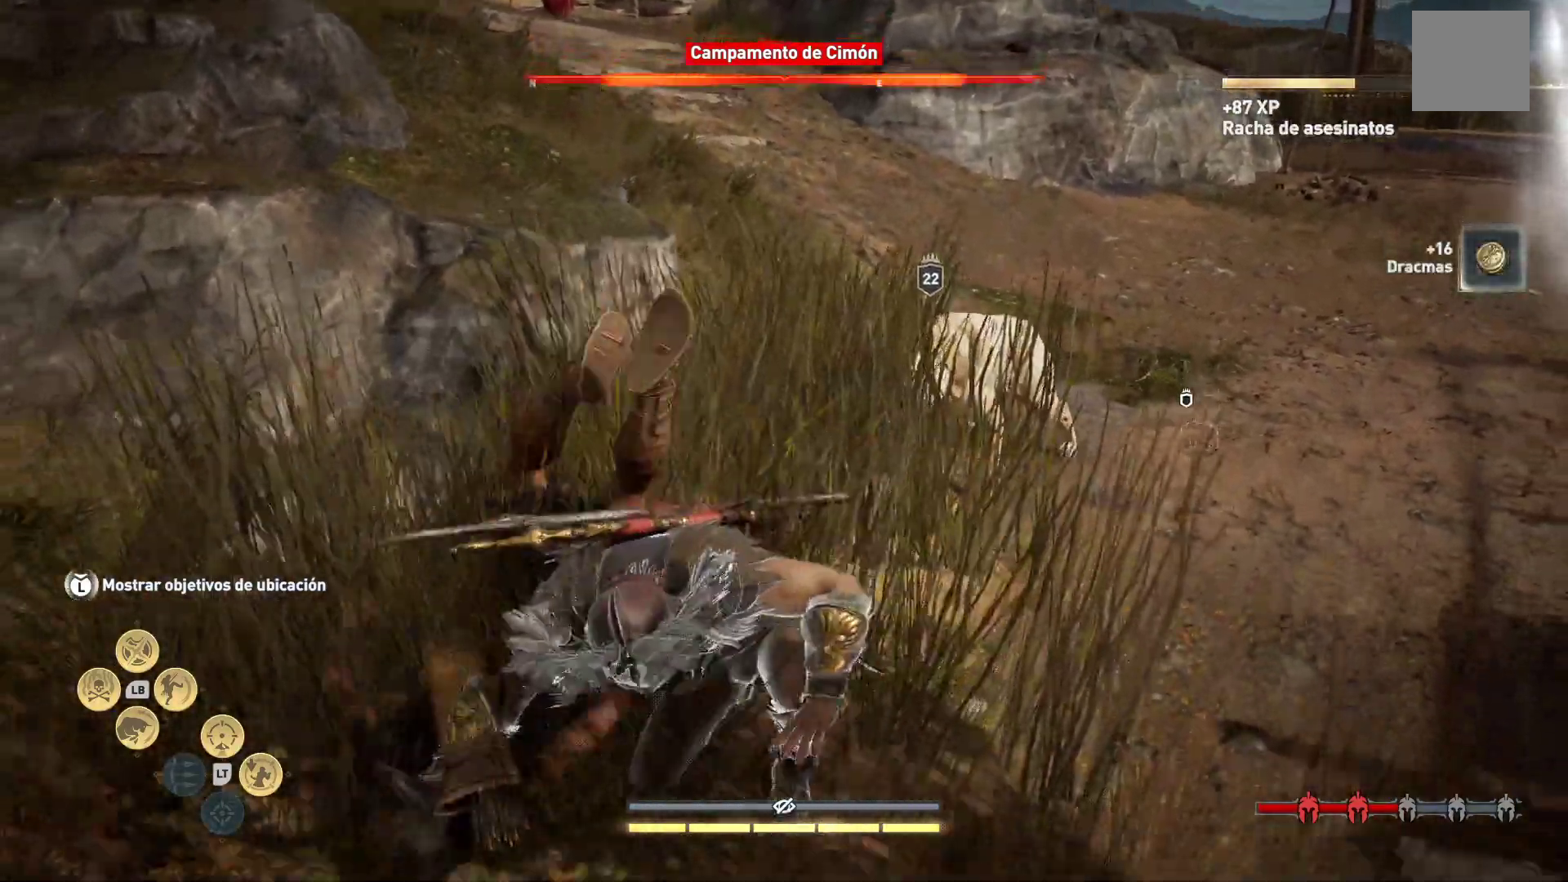
{"dt_ms": 500, "buttons": [], "left_stick": "center", "right_stick": "center", "events": []}
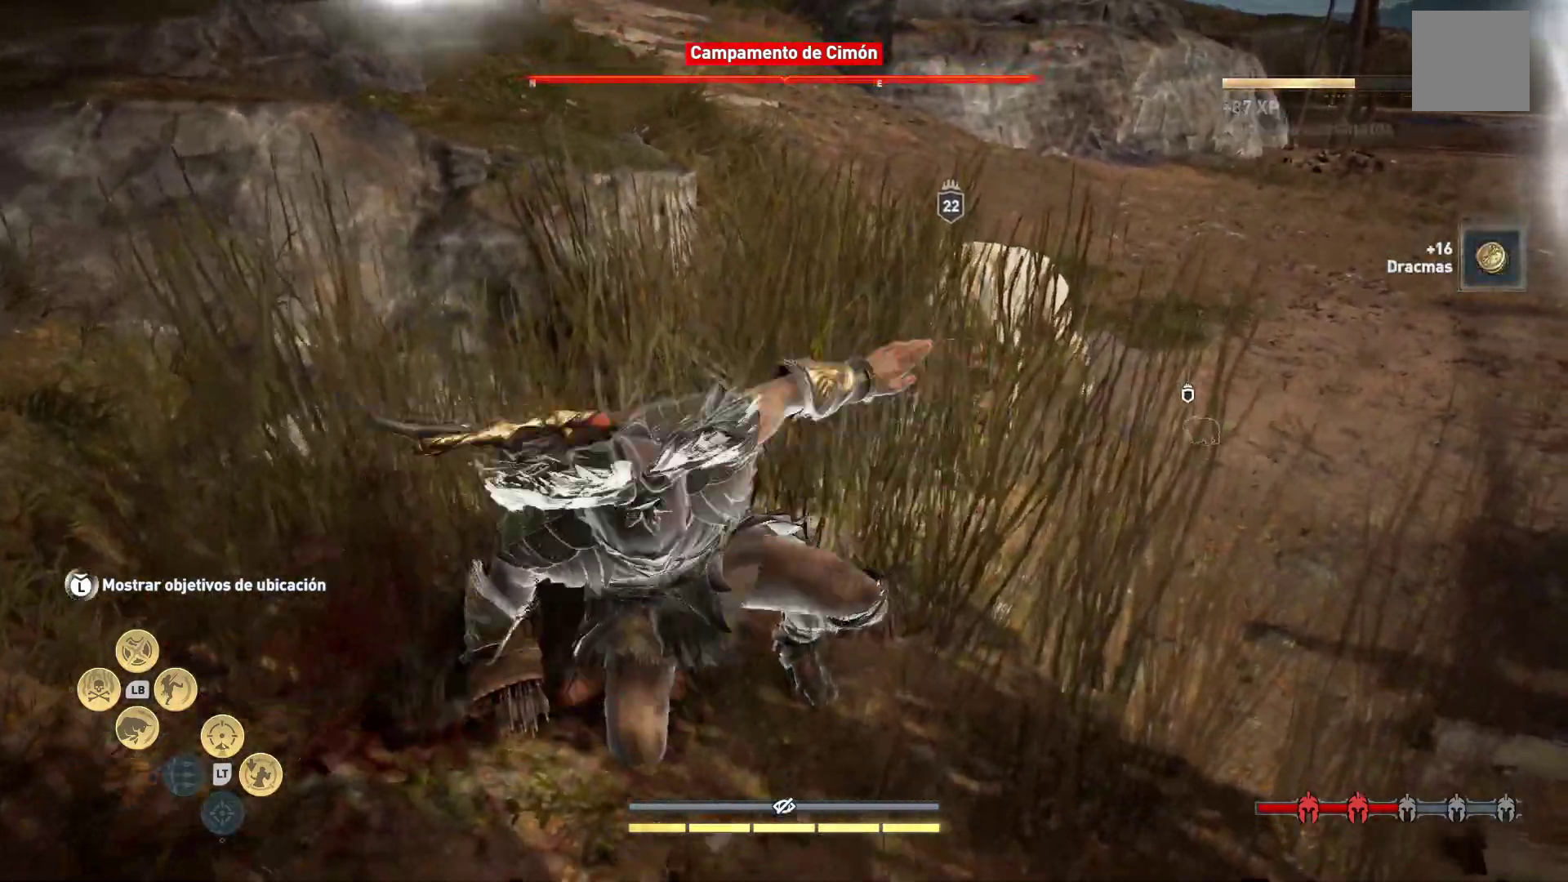
{"dt_ms": 500, "buttons": [], "left_stick": "center", "right_stick": "center", "events": [[67, "right_stick", "down-right"], [417, "right_stick", "center"]]}
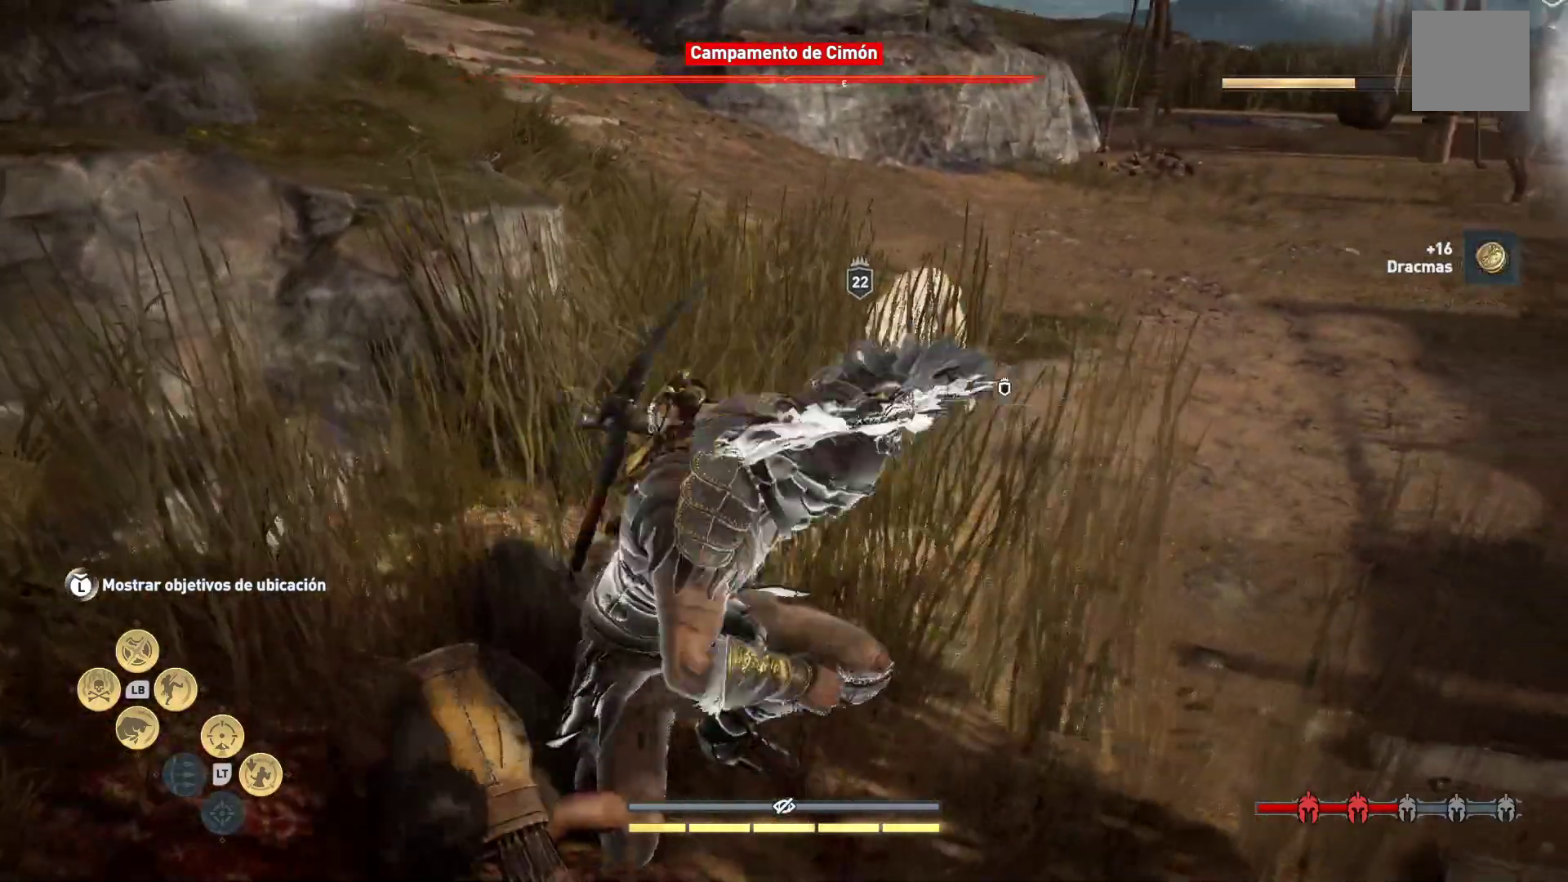
{"dt_ms": 500, "buttons": [], "left_stick": "up", "right_stick": "center", "events": [[367, "left_stick", "up"]]}
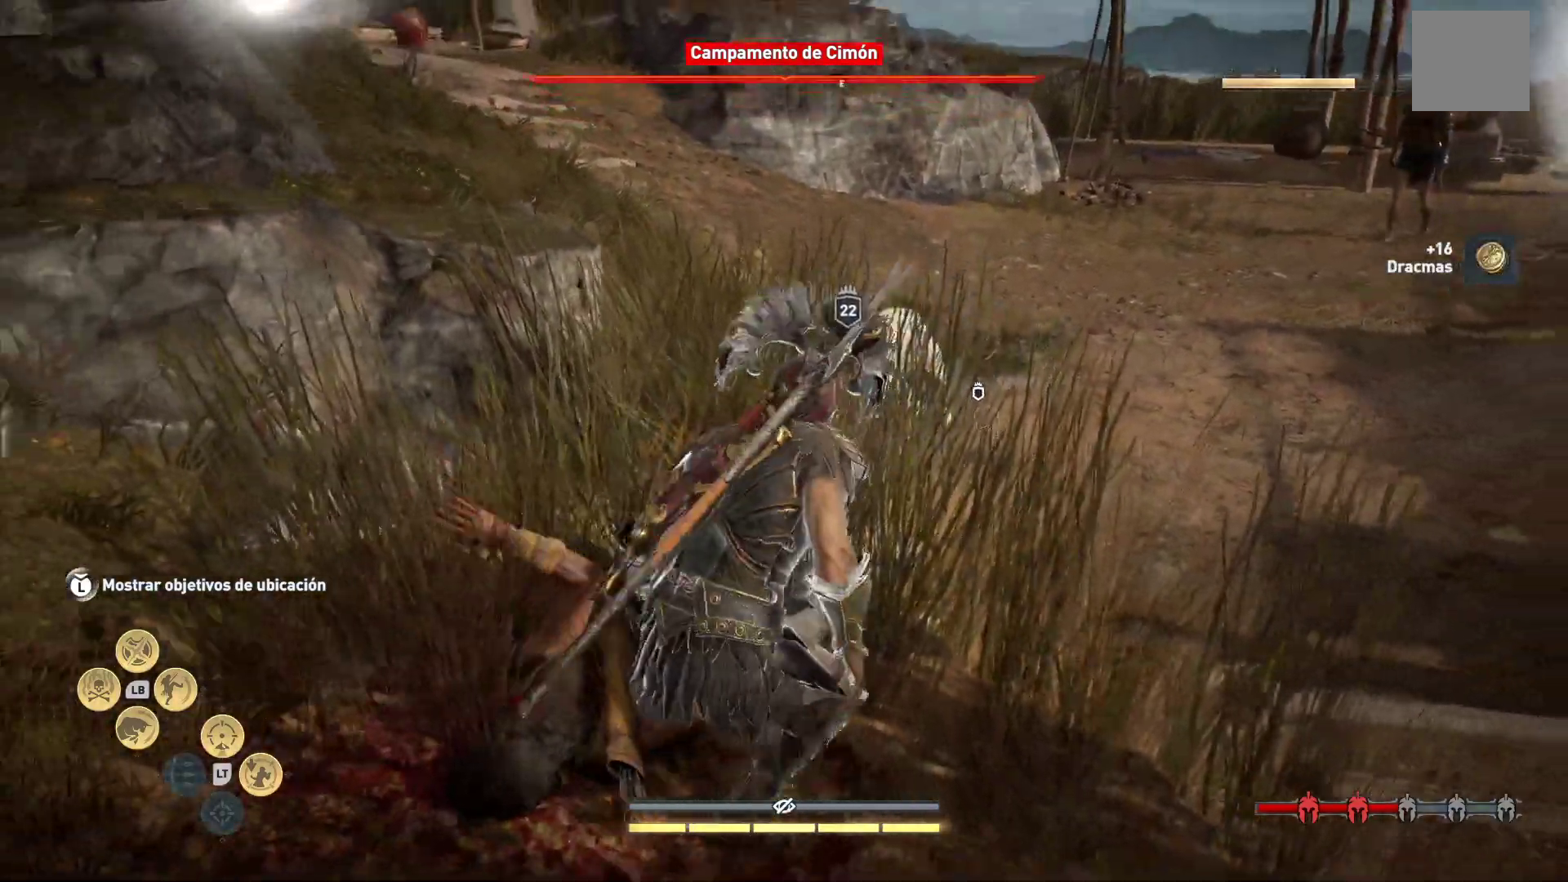
{"dt_ms": 500, "buttons": [], "left_stick": "up", "right_stick": "center", "events": [[150, "right_stick", "down-right"], [233, "right_stick", "center"], [400, "Y", "down"], [483, "Y", "up"]]}
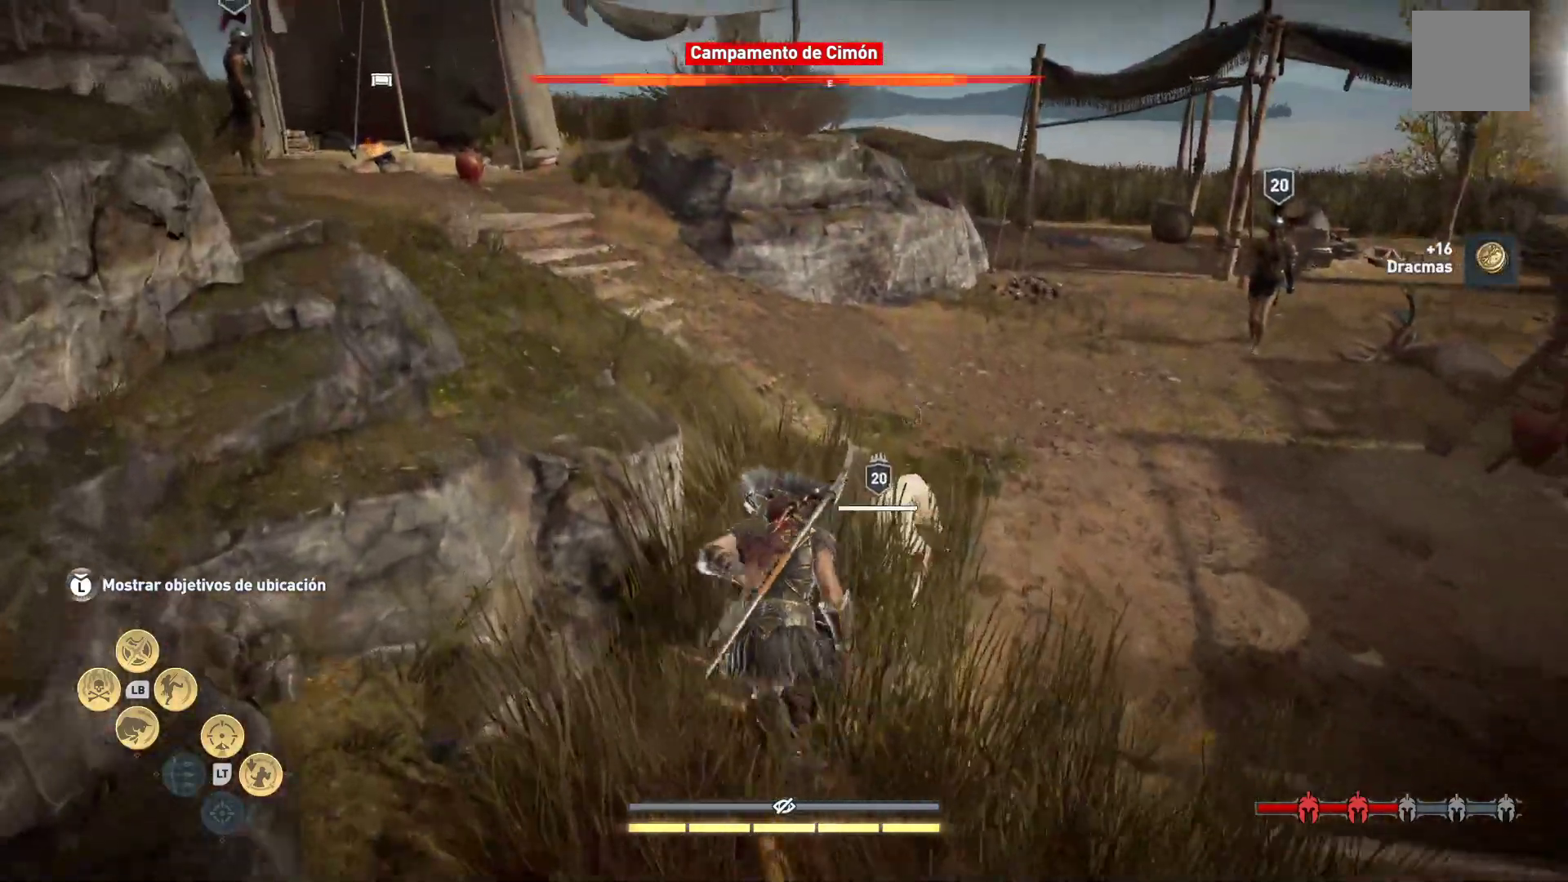
{"dt_ms": 500, "buttons": ["Y"], "left_stick": "center", "right_stick": "center", "events": [[33, "left_stick", "center"], [100, "Y", "down"], [183, "Y", "up"], [267, "Y", "down"], [333, "Y", "up"], [417, "Y", "down"]]}
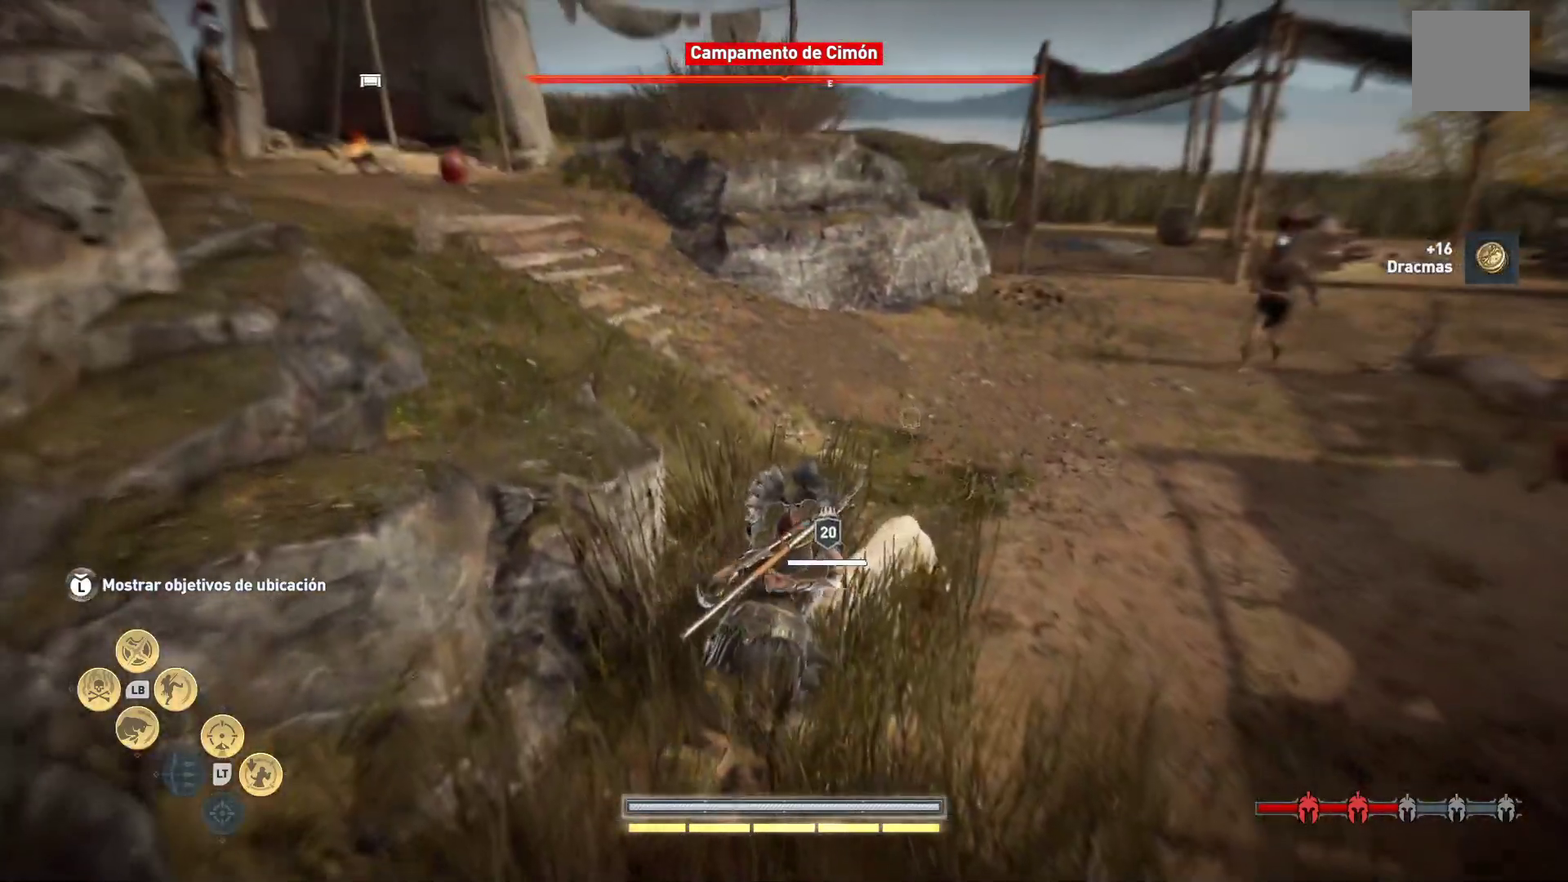
{"dt_ms": 500, "buttons": ["R1"], "left_stick": "center", "right_stick": "center", "events": [[17, "Y", "up"], [200, "R1", "down"], [333, "R1", "up"], [417, "R1", "down"]]}
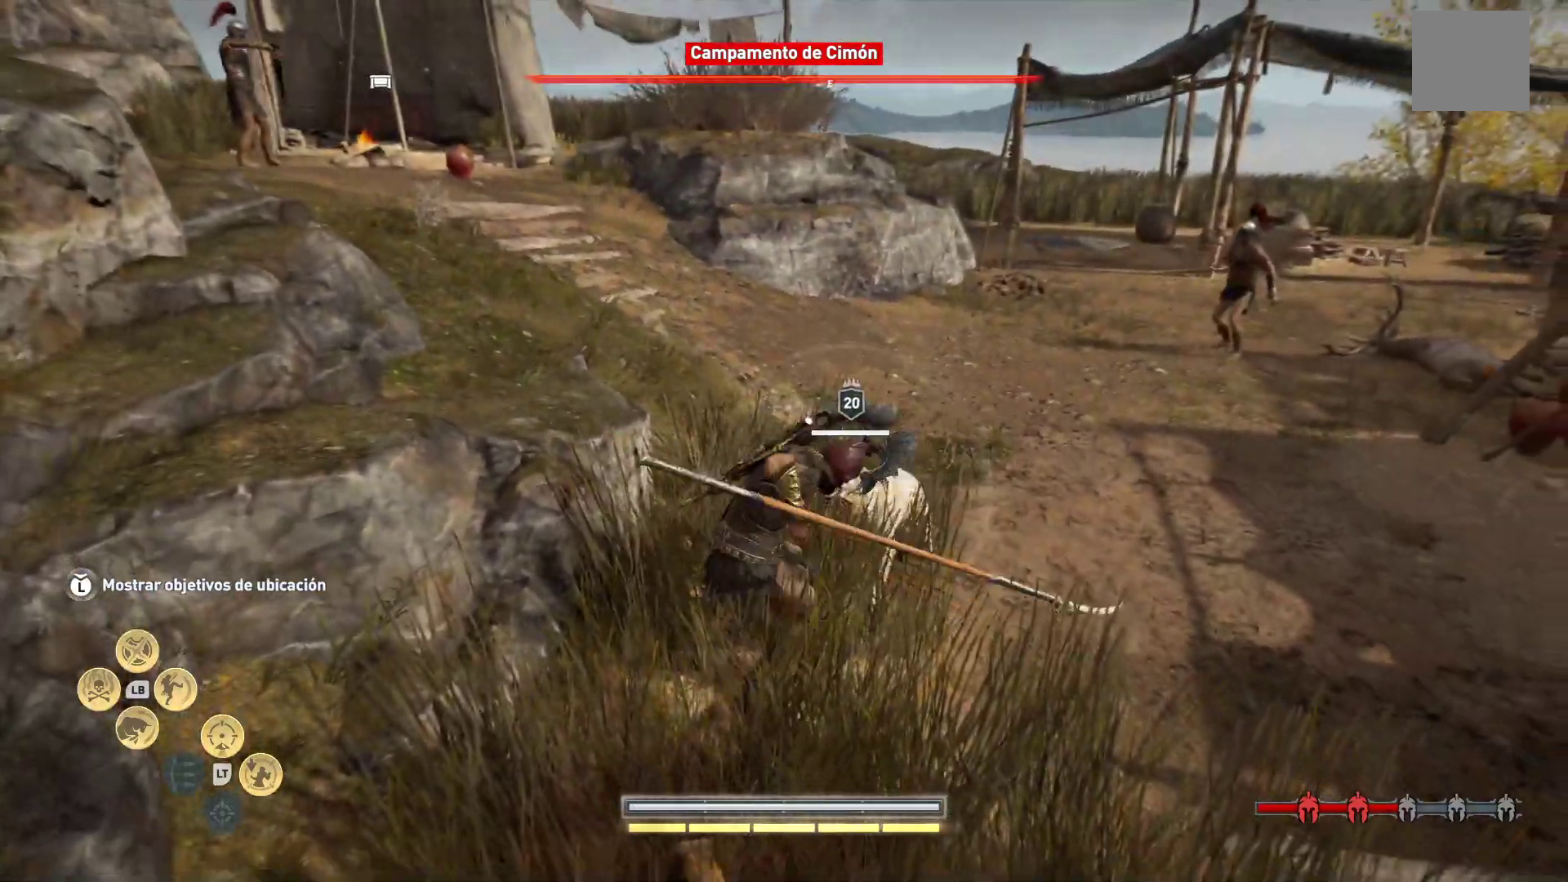
{"dt_ms": 500, "buttons": ["R1"], "left_stick": "center", "right_stick": "center", "events": [[17, "R1", "up"], [117, "R1", "down"], [200, "R1", "up"], [267, "R1", "down"], [333, "R1", "up"], [433, "R1", "down"]]}
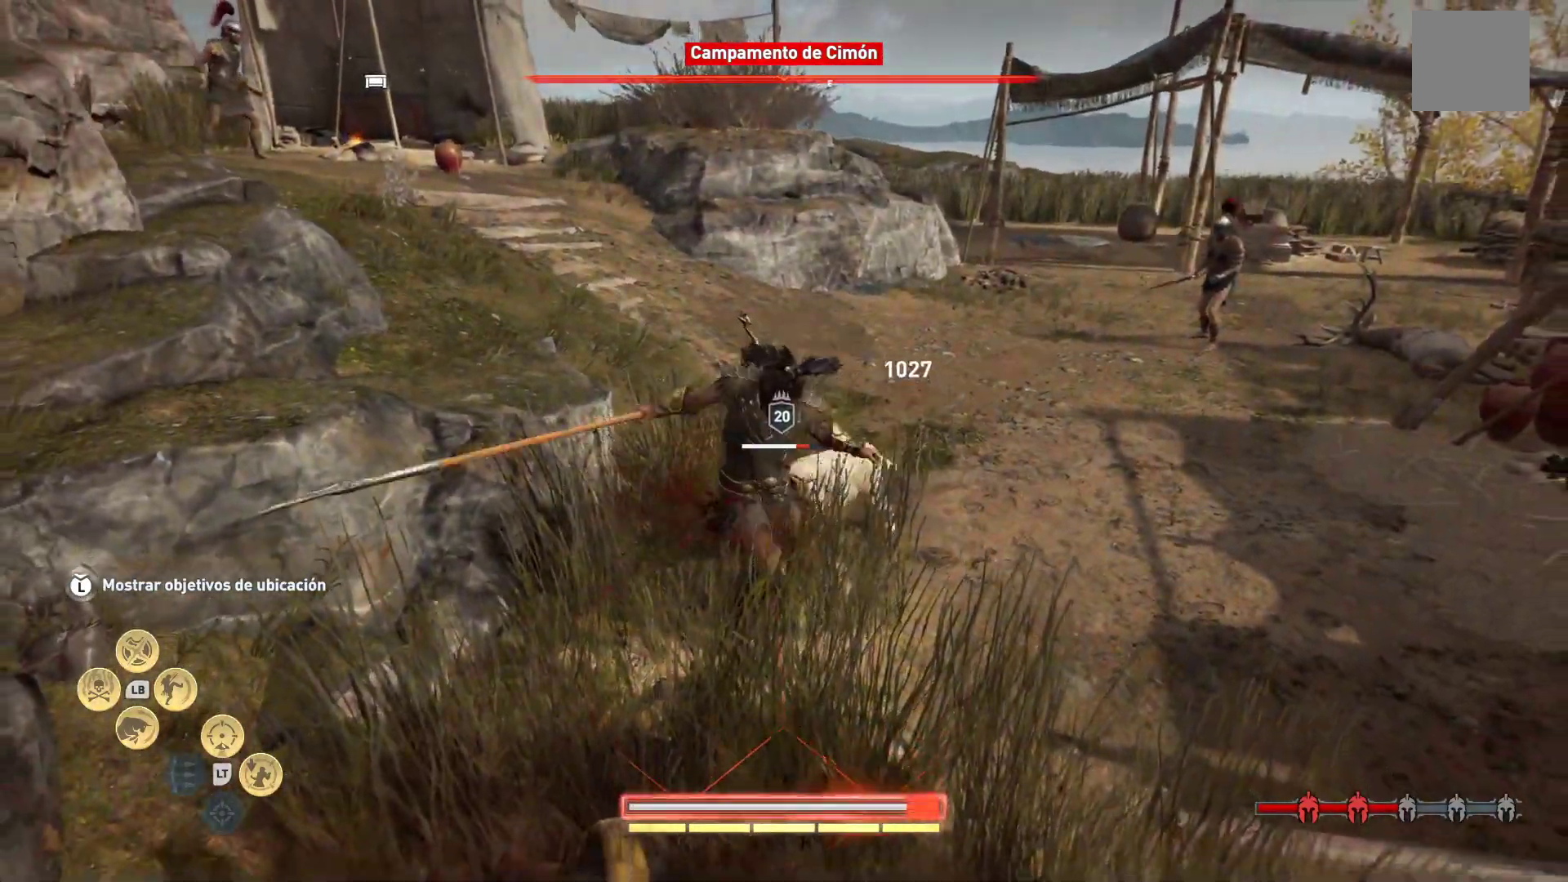
{"dt_ms": 500, "buttons": ["R1"], "left_stick": "center", "right_stick": "center", "events": [[17, "R1", "up"], [117, "R1", "down"], [200, "R1", "up"], [300, "R1", "down"], [383, "R1", "up"], [483, "R1", "down"]]}